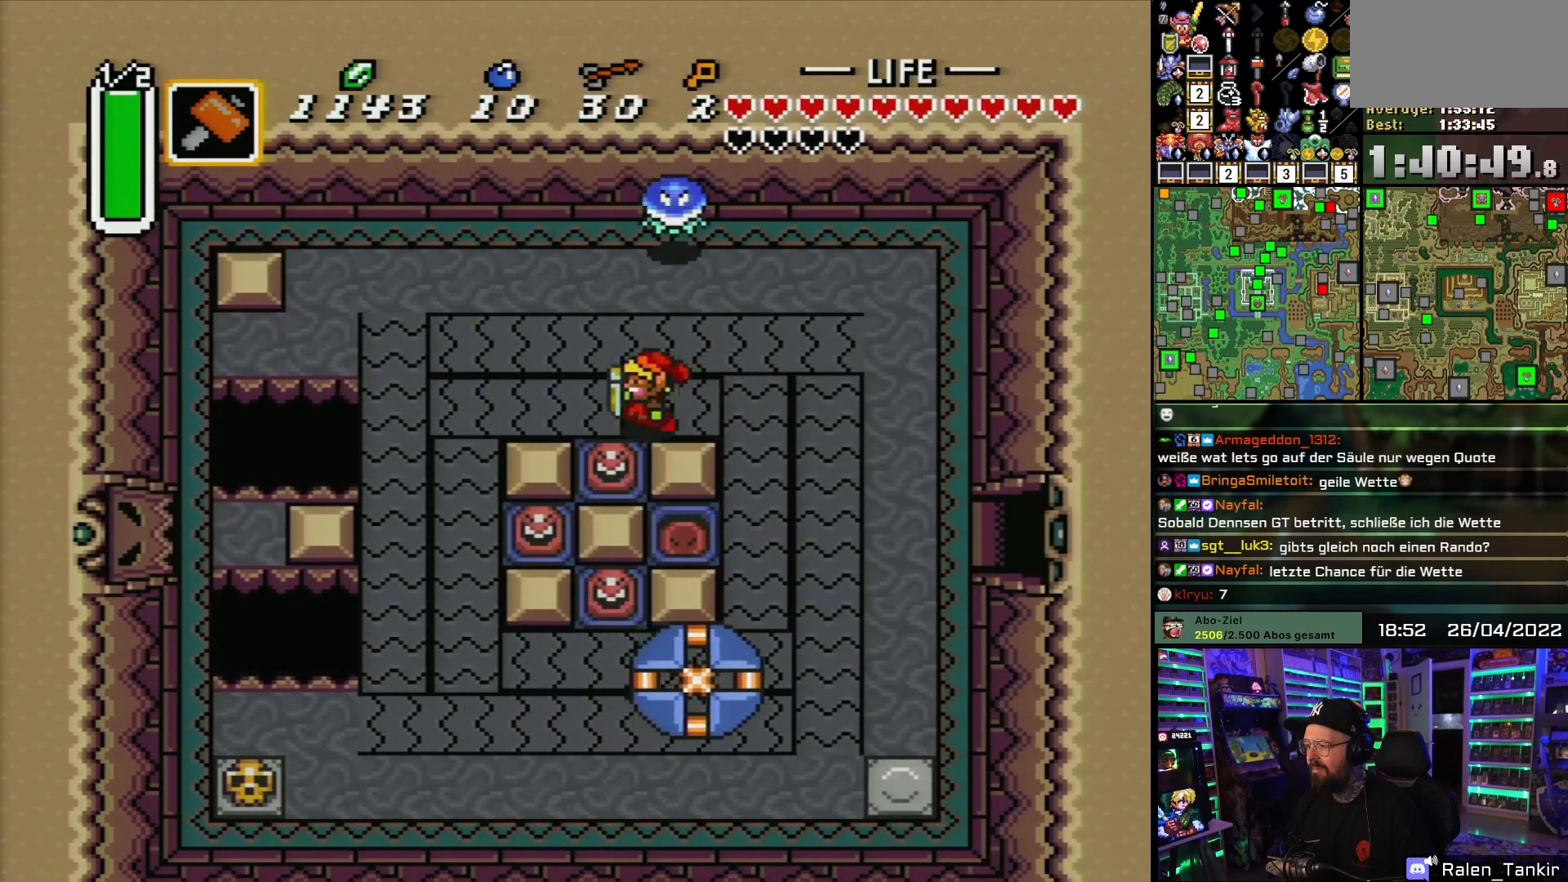
Gameplay with a controller (Nintendo layout); each line is a JSON object with the inputs held at the frame after it. "events" lists button and stick changes between this image and that frame as [ms after this image, input, new state], when the widget could be followed in between. Not read: L1 L3 R1 R3.
{"buttons": ["DPAD_DOWN"], "events": [[367, "DPAD_DOWN", "down"], [400, "DPAD_LEFT", "up"]]}
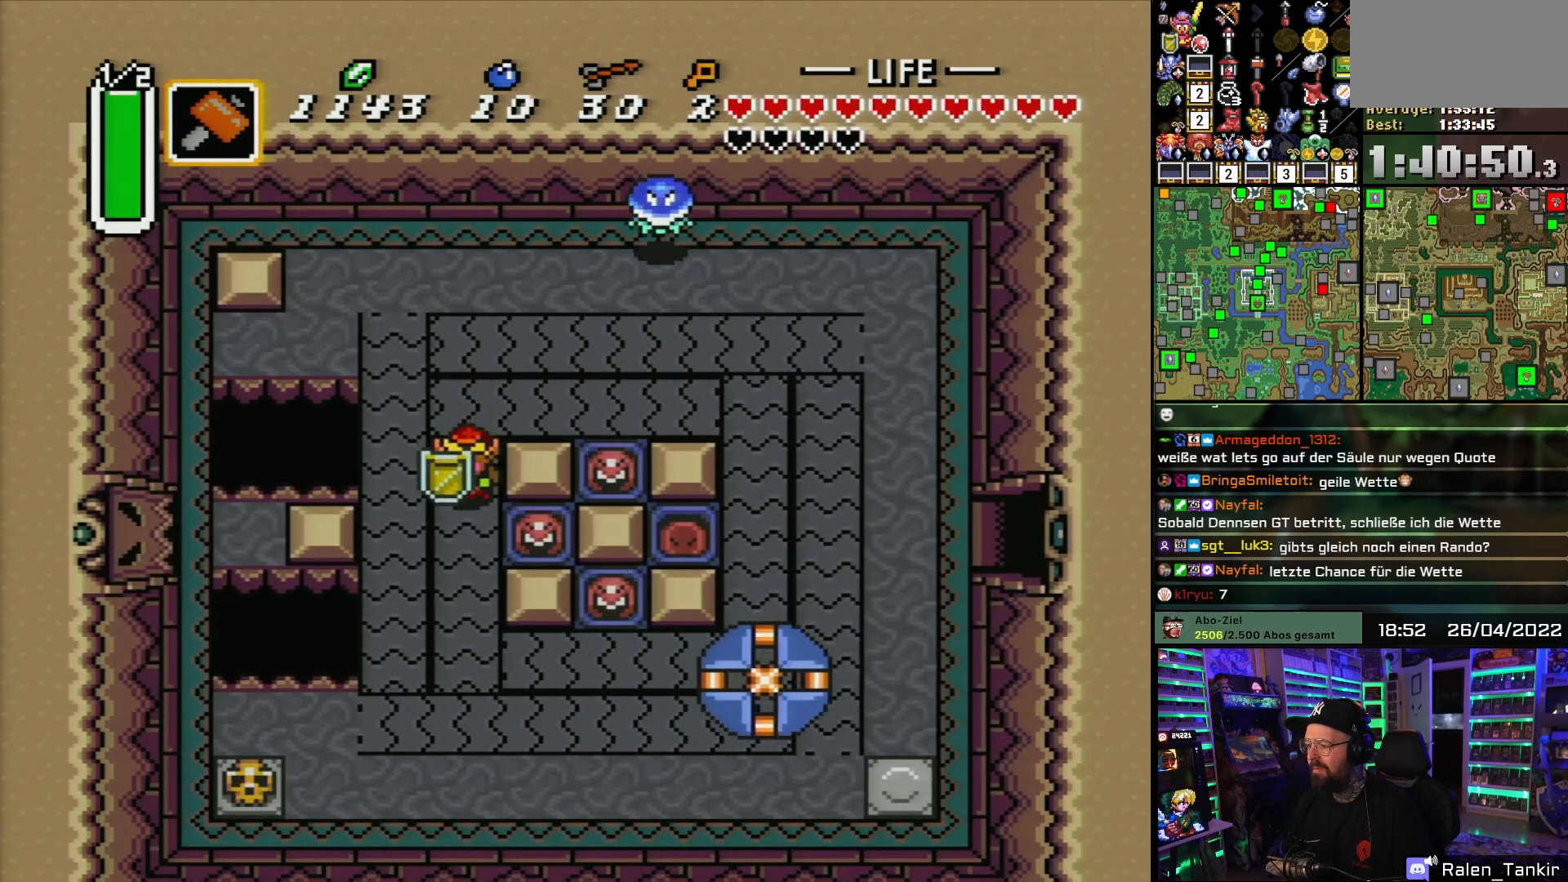
{"buttons": ["DPAD_RIGHT"], "events": [[67, "DPAD_RIGHT", "down"], [100, "DPAD_DOWN", "up"], [233, "Y", "down"], [383, "Y", "up"]]}
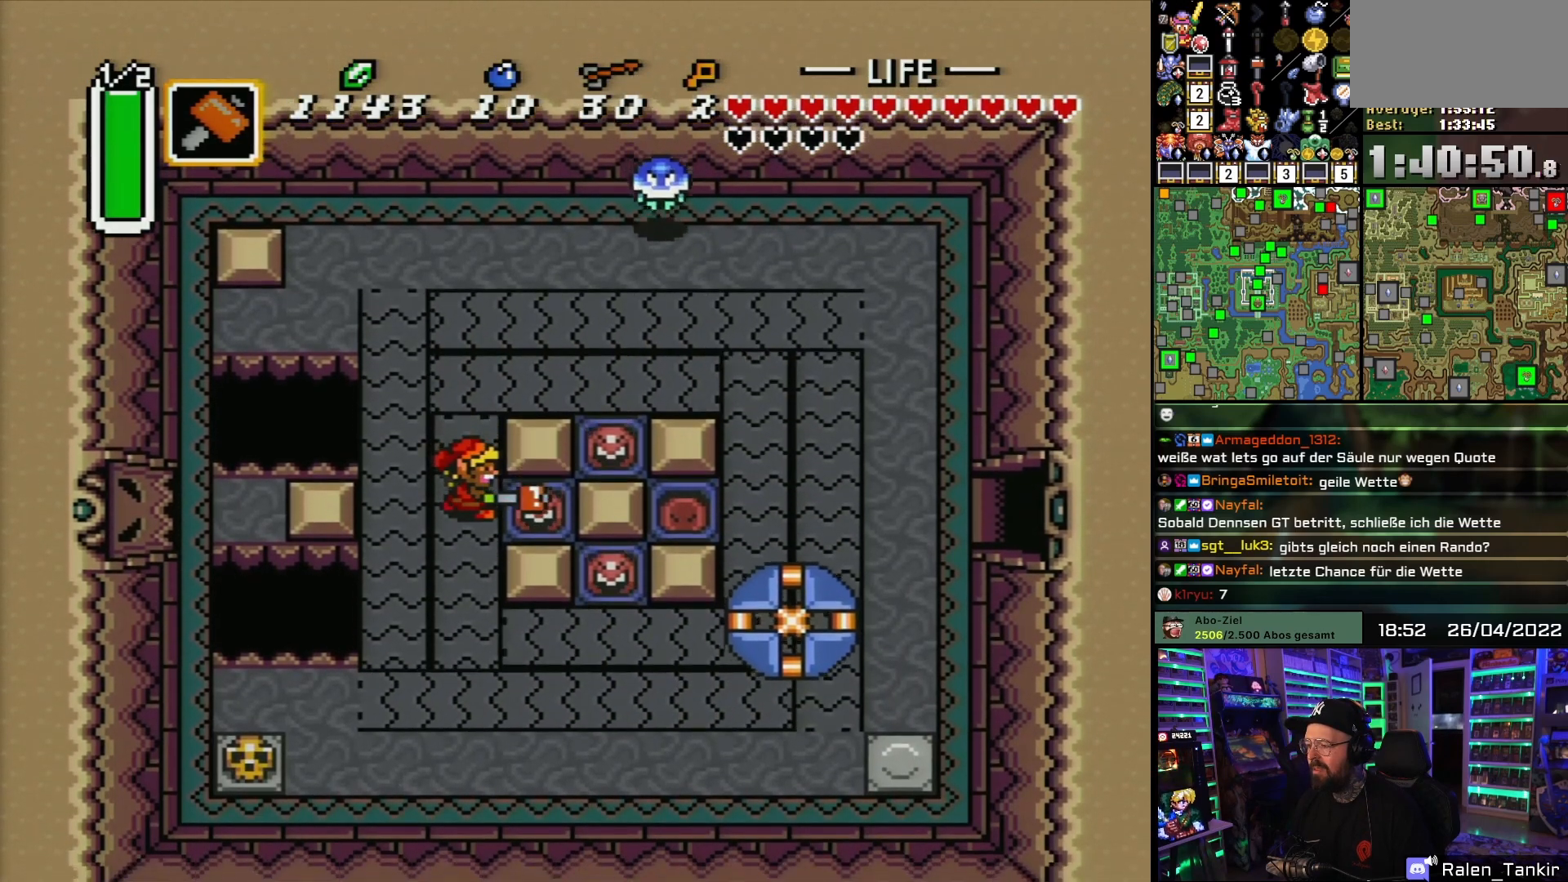
{"buttons": ["DPAD_RIGHT"], "events": [[217, "Y", "down"], [300, "Y", "up"]]}
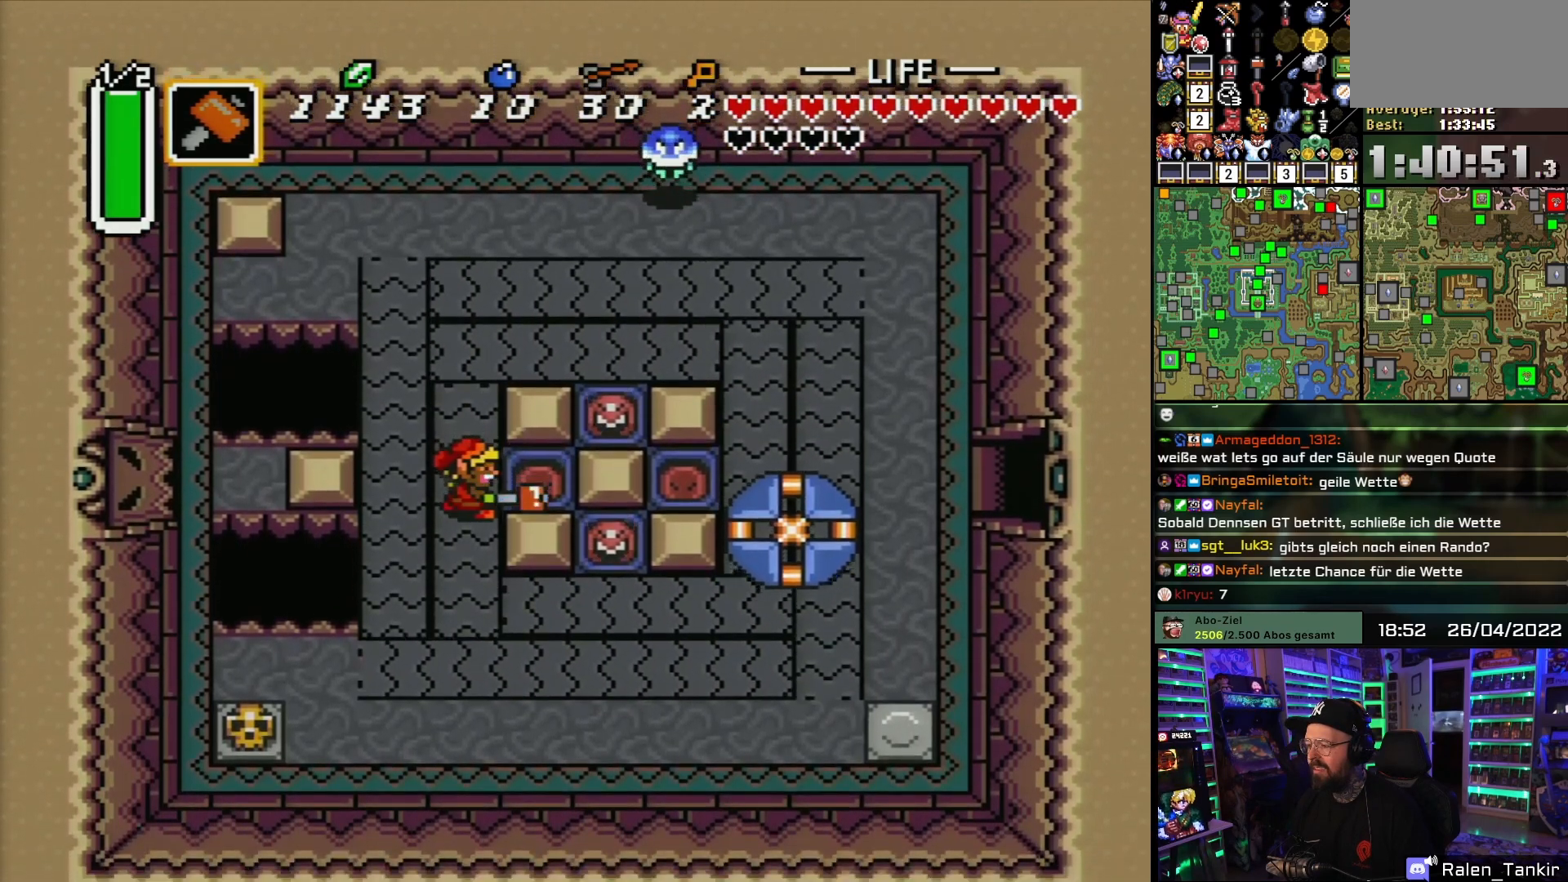
{"buttons": ["DPAD_RIGHT"], "events": [[50, "DPAD_RIGHT", "up"], [67, "DPAD_RIGHT", "down"]]}
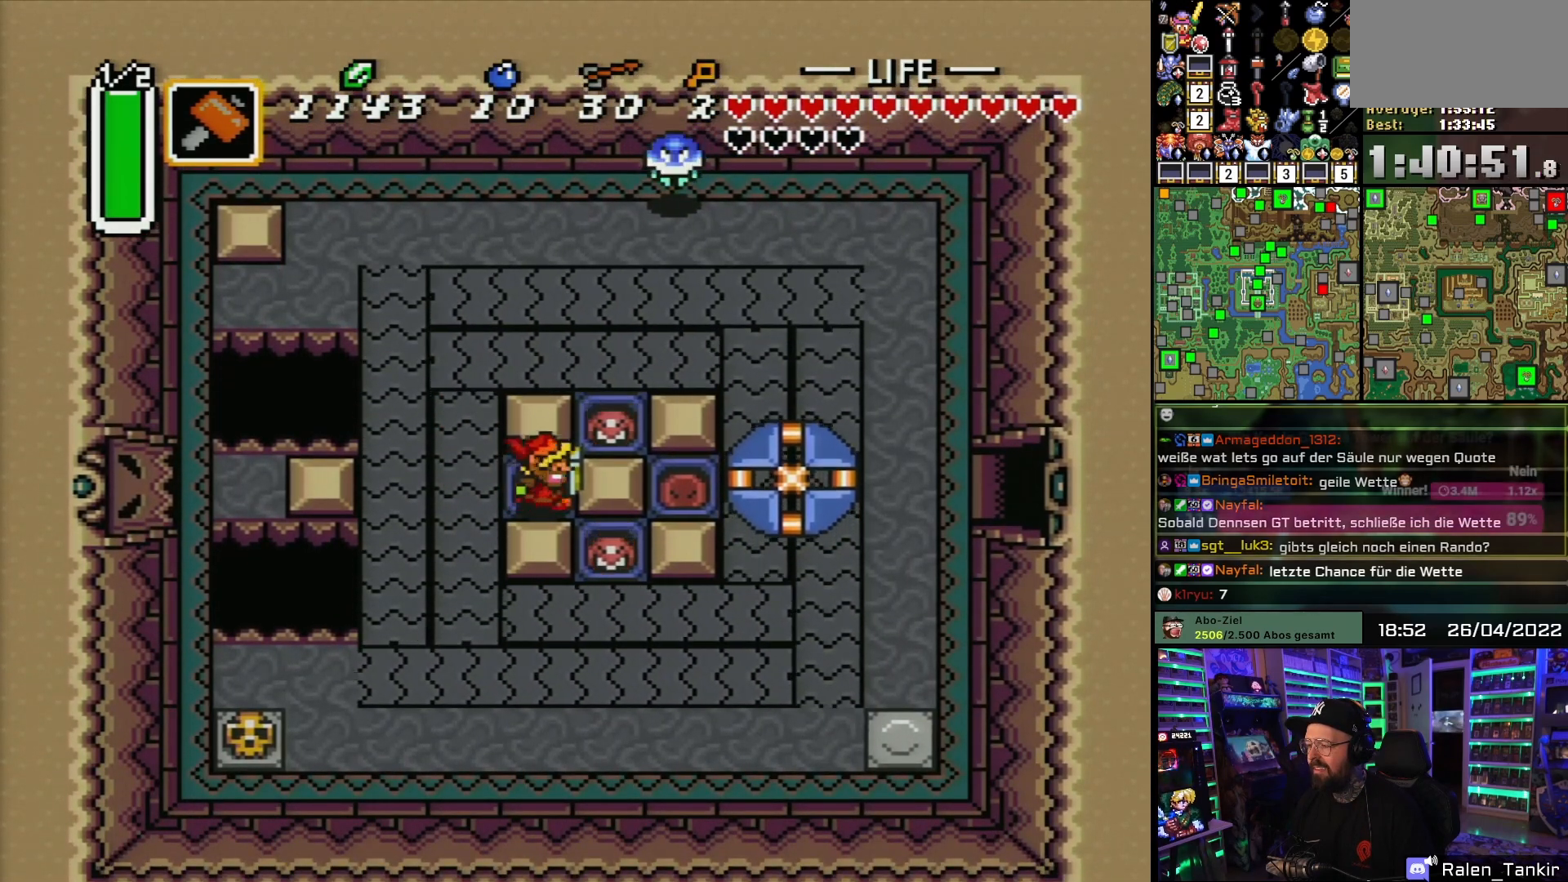
{"buttons": ["DPAD_LEFT"], "events": [[350, "DPAD_LEFT", "down"], [350, "DPAD_RIGHT", "up"]]}
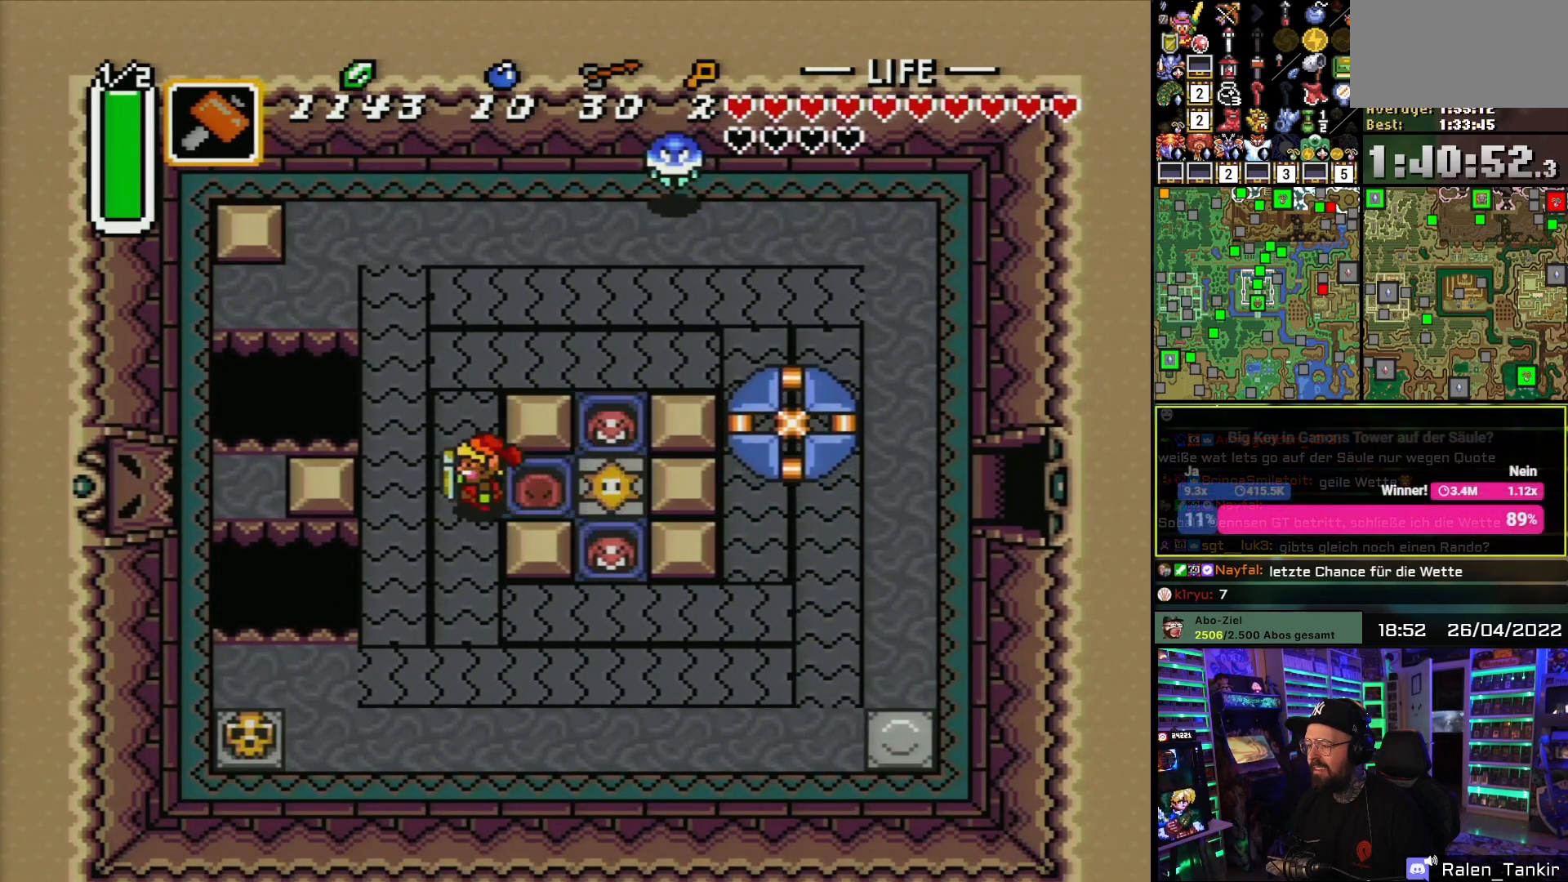
{"buttons": [], "events": [[333, "DPAD_UP", "down"], [383, "DPAD_LEFT", "up"], [450, "DPAD_UP", "up"]]}
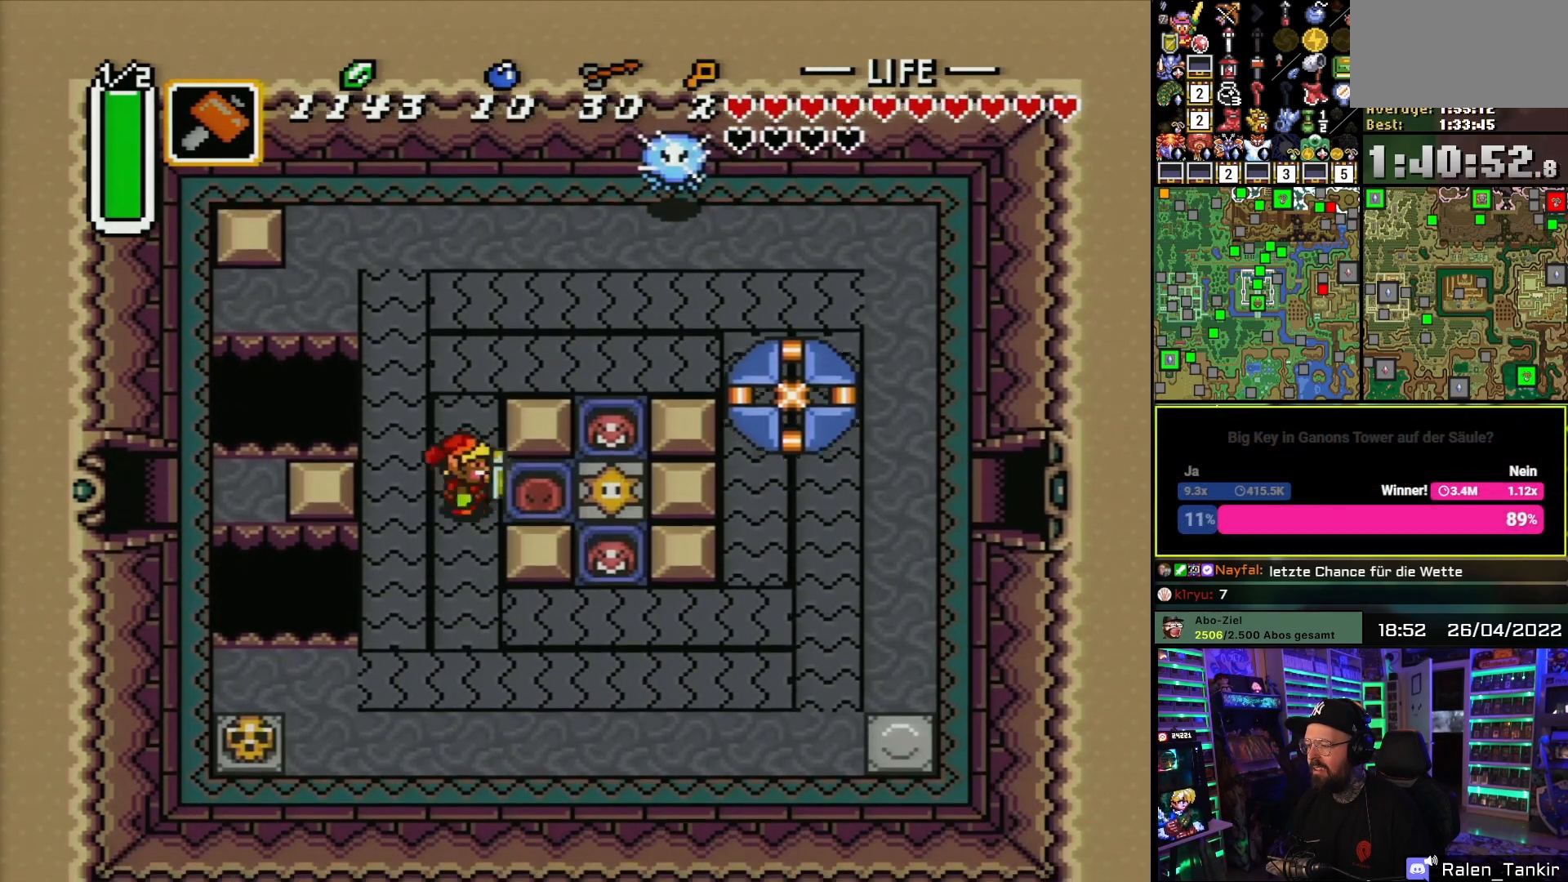
{"buttons": ["DPAD_LEFT"], "events": [[50, "DPAD_RIGHT", "down"], [367, "DPAD_LEFT", "down"], [367, "DPAD_RIGHT", "up"]]}
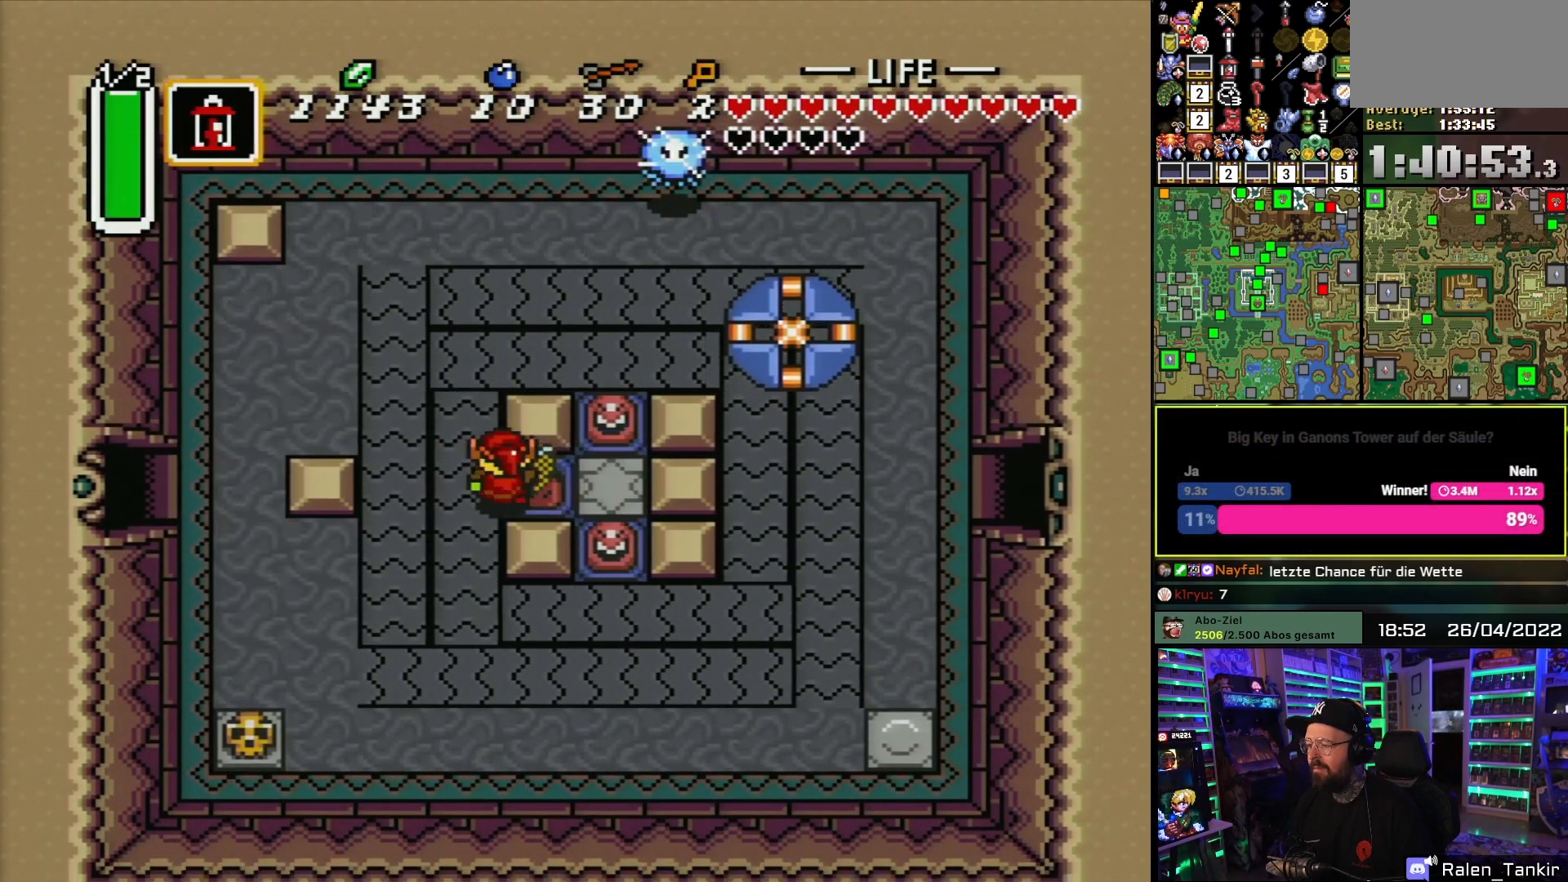
{"buttons": ["DPAD_UP", "DPAD_LEFT"], "events": [[50, "DPAD_UP", "down"], [217, "DPAD_LEFT", "up"], [250, "DPAD_LEFT", "down"]]}
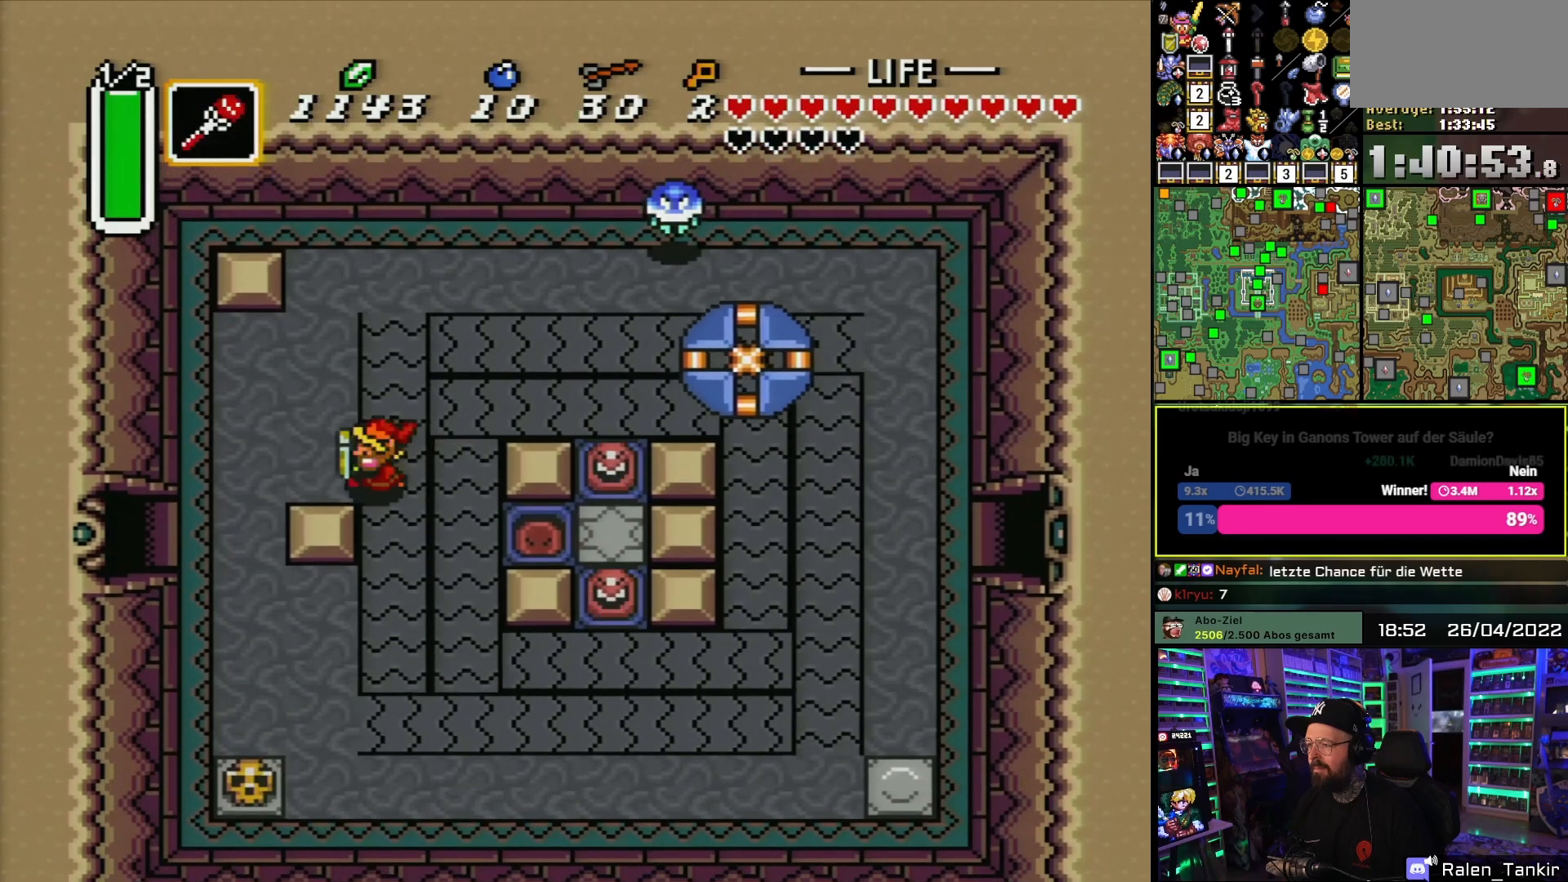
{"buttons": ["DPAD_DOWN", "DPAD_LEFT"], "events": [[50, "DPAD_UP", "up"], [300, "DPAD_DOWN", "down"], [383, "DPAD_LEFT", "up"], [400, "DPAD_LEFT", "down"], [467, "DPAD_DOWN", "up"], [500, "DPAD_DOWN", "down"]]}
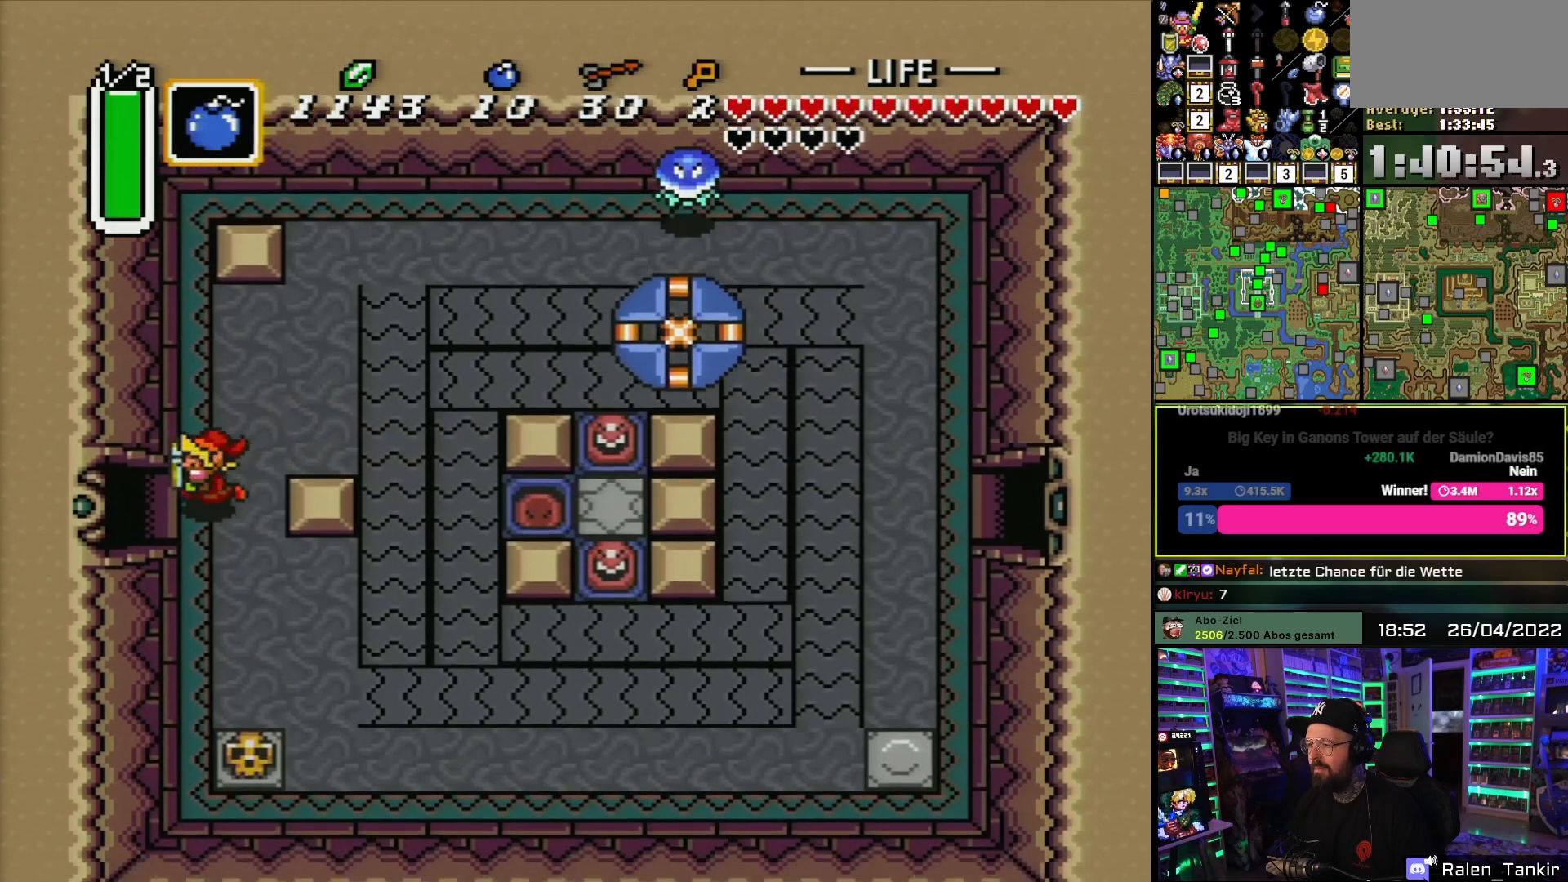
{"buttons": ["DPAD_LEFT"], "events": [[67, "DPAD_DOWN", "up"], [417, "DPAD_LEFT", "up"], [500, "DPAD_LEFT", "down"]]}
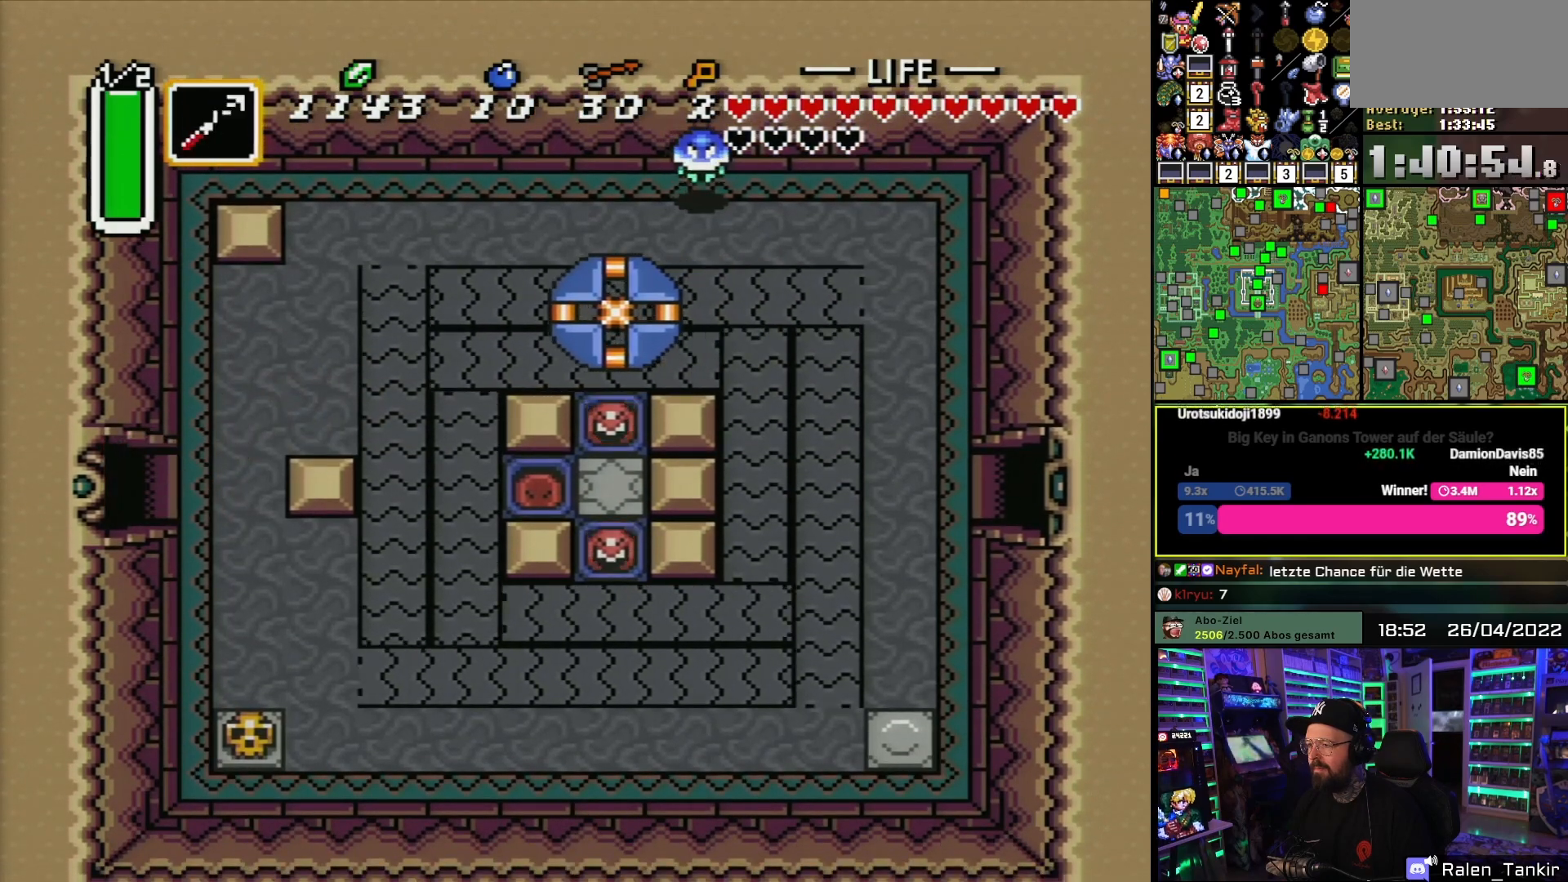
{"buttons": [], "events": [[217, "DPAD_LEFT", "up"]]}
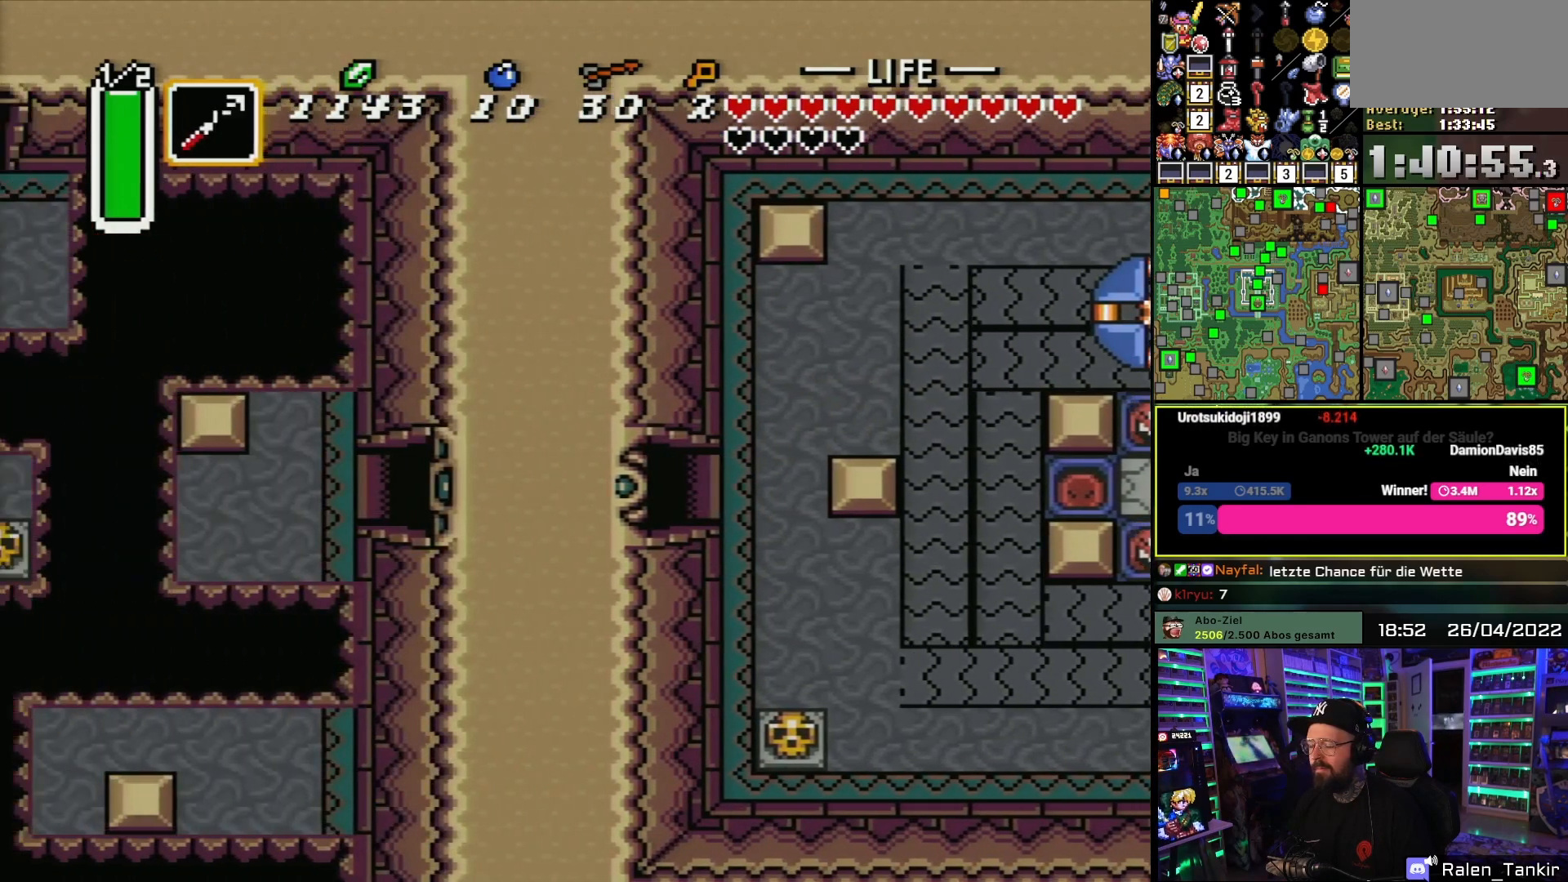
{"buttons": ["DPAD_LEFT"], "events": [[283, "DPAD_LEFT", "down"]]}
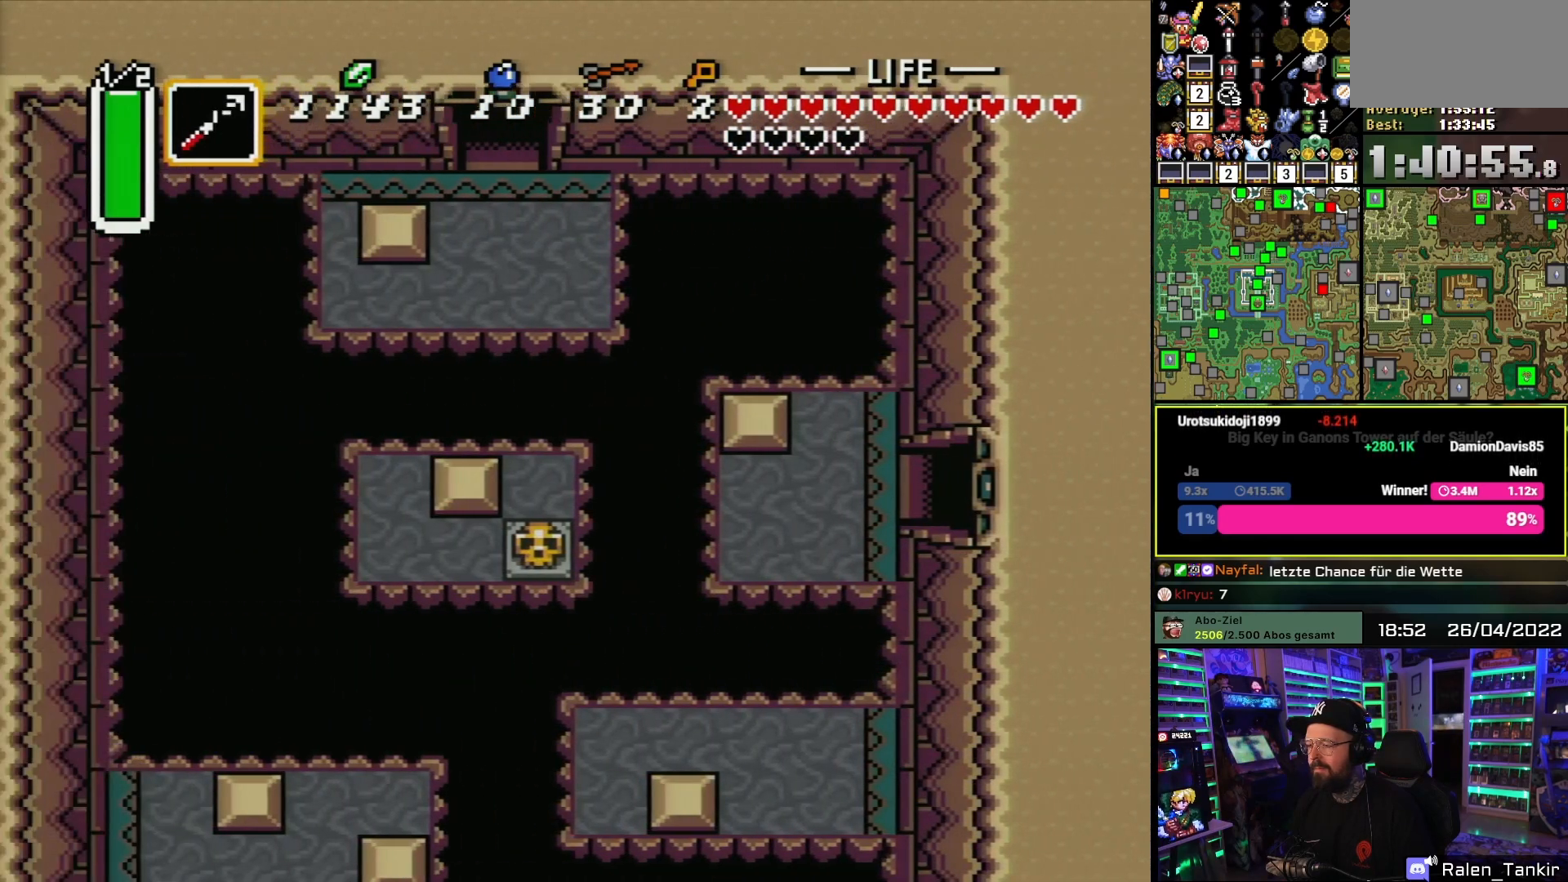
{"buttons": ["DPAD_LEFT"], "events": []}
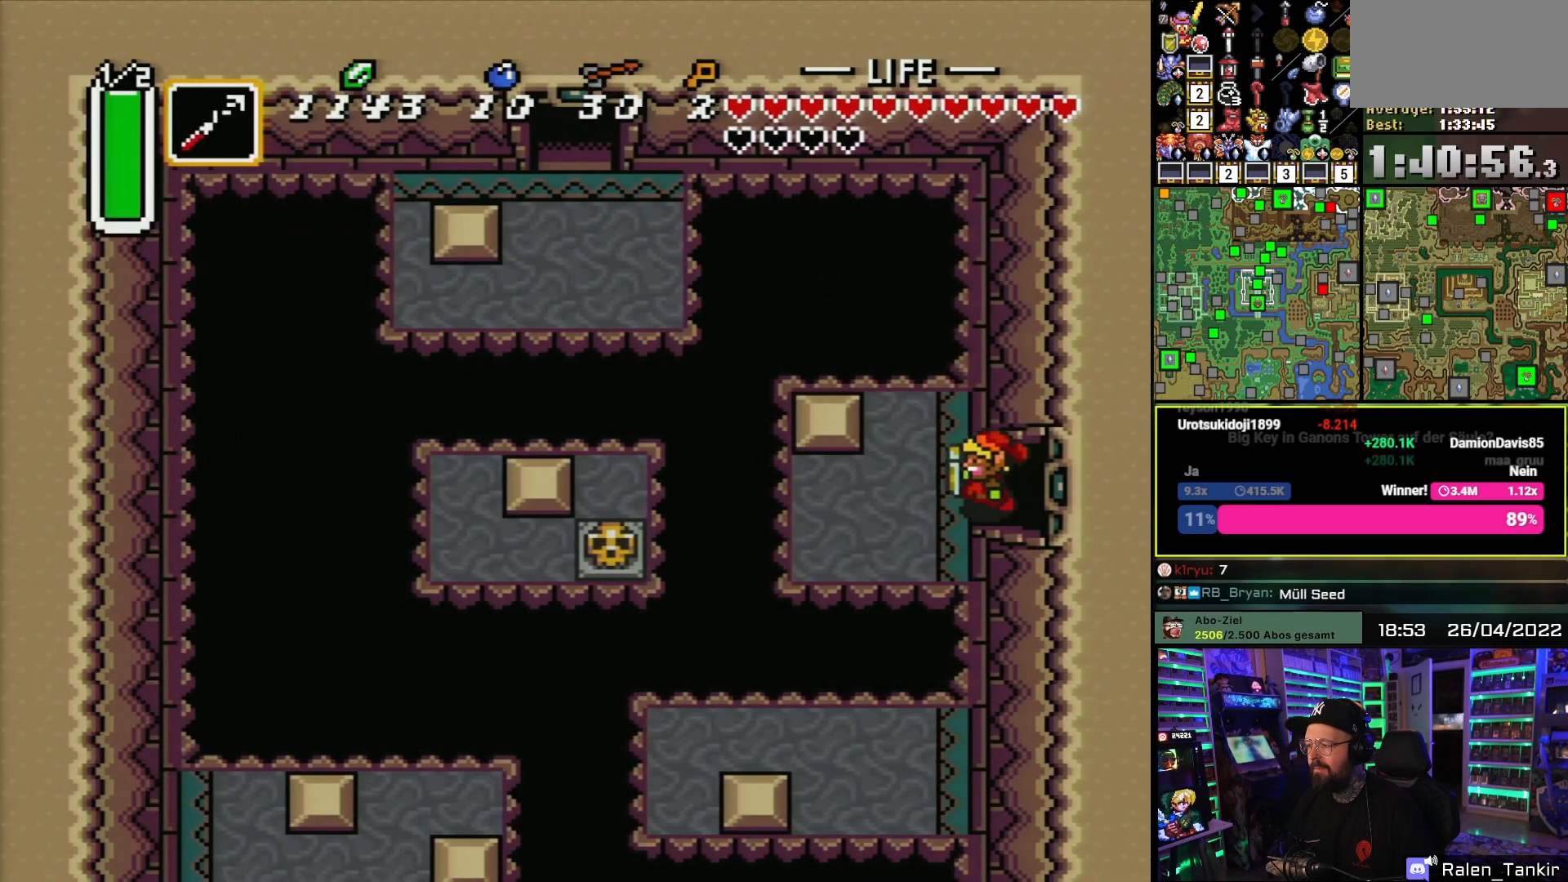
{"buttons": ["Y"], "events": [[350, "Y", "down"], [433, "Y", "up"], [483, "Y", "down"], [500, "DPAD_LEFT", "up"]]}
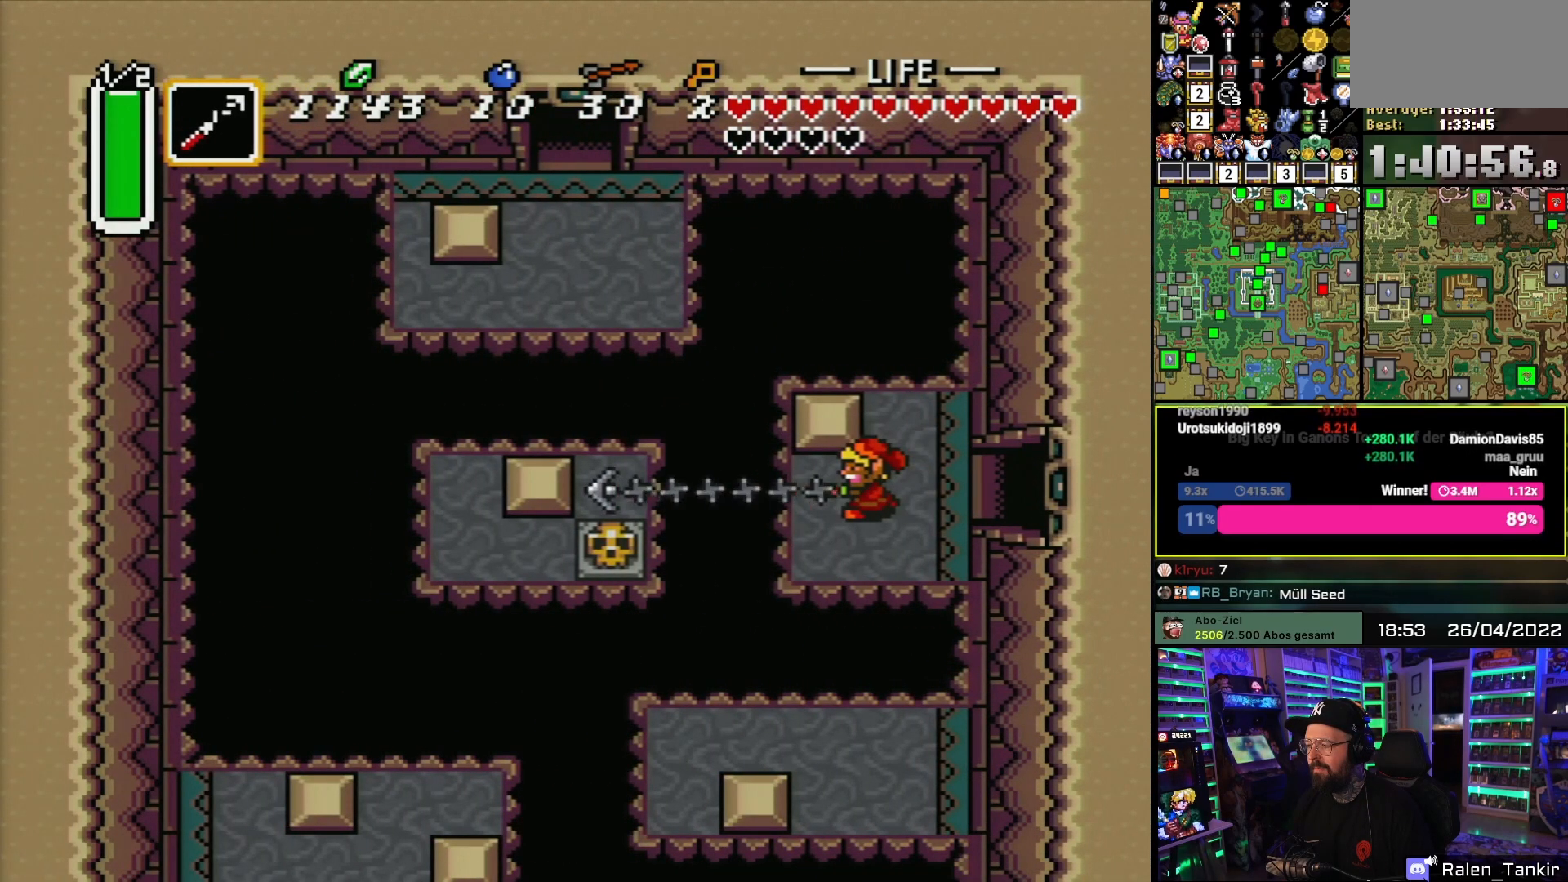
{"buttons": ["A"], "events": [[100, "Y", "up"], [417, "DPAD_UP", "down"], [433, "A", "down"], [433, "DPAD_UP", "up"]]}
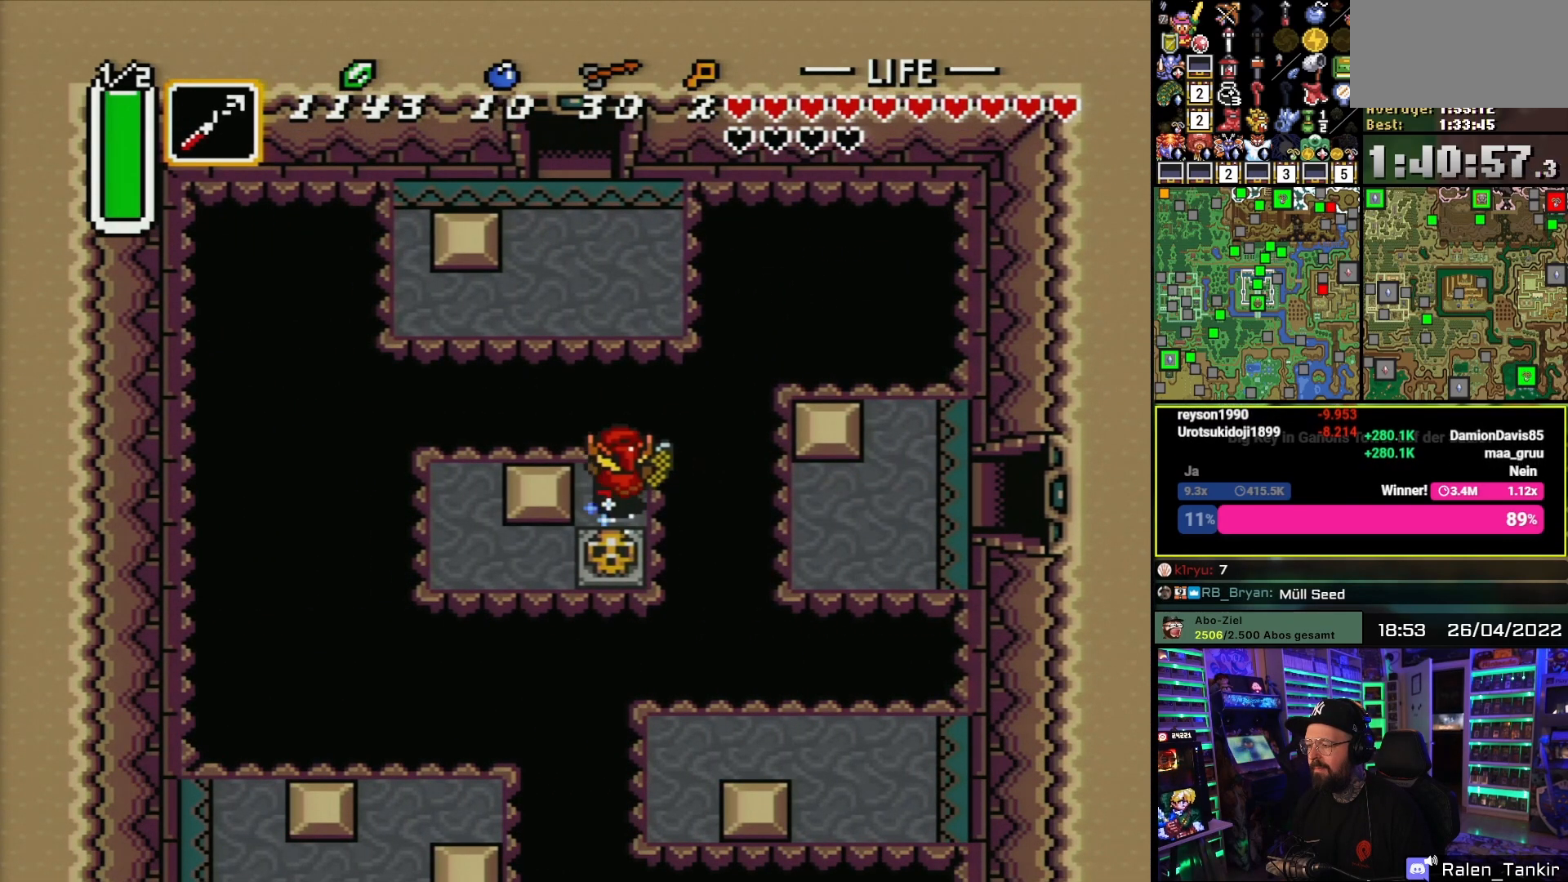
{"buttons": ["A"], "events": [[117, "A", "up"], [117, "DPAD_RIGHT", "down"], [133, "A", "down"], [133, "DPAD_RIGHT", "up"], [283, "DPAD_DOWN", "down"], [333, "DPAD_DOWN", "up"]]}
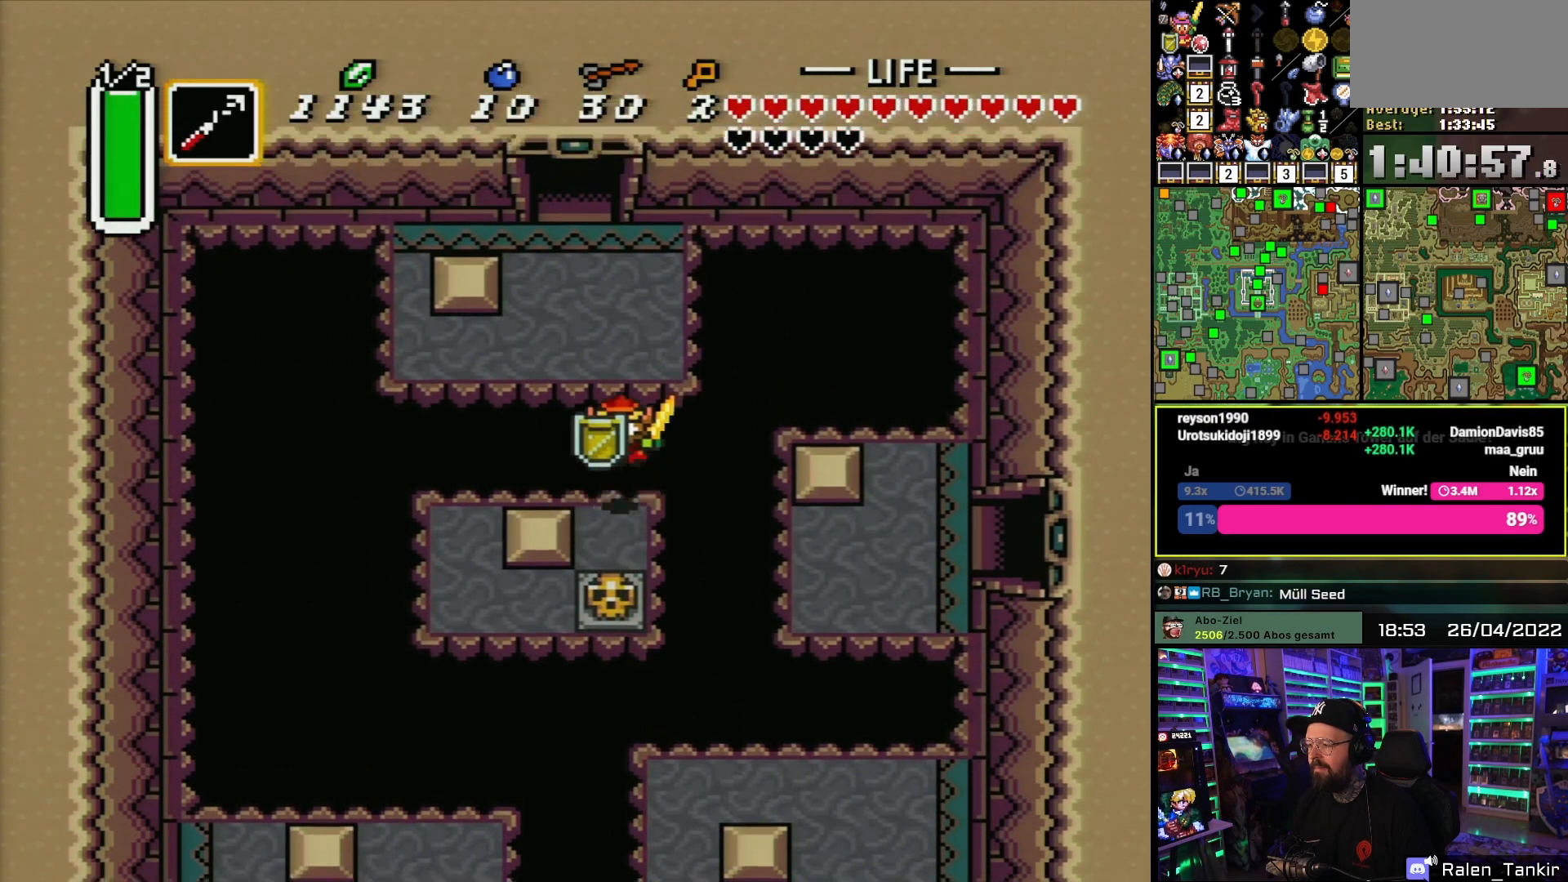
{"buttons": ["DPAD_UP"], "events": [[200, "A", "up"], [350, "DPAD_UP", "down"]]}
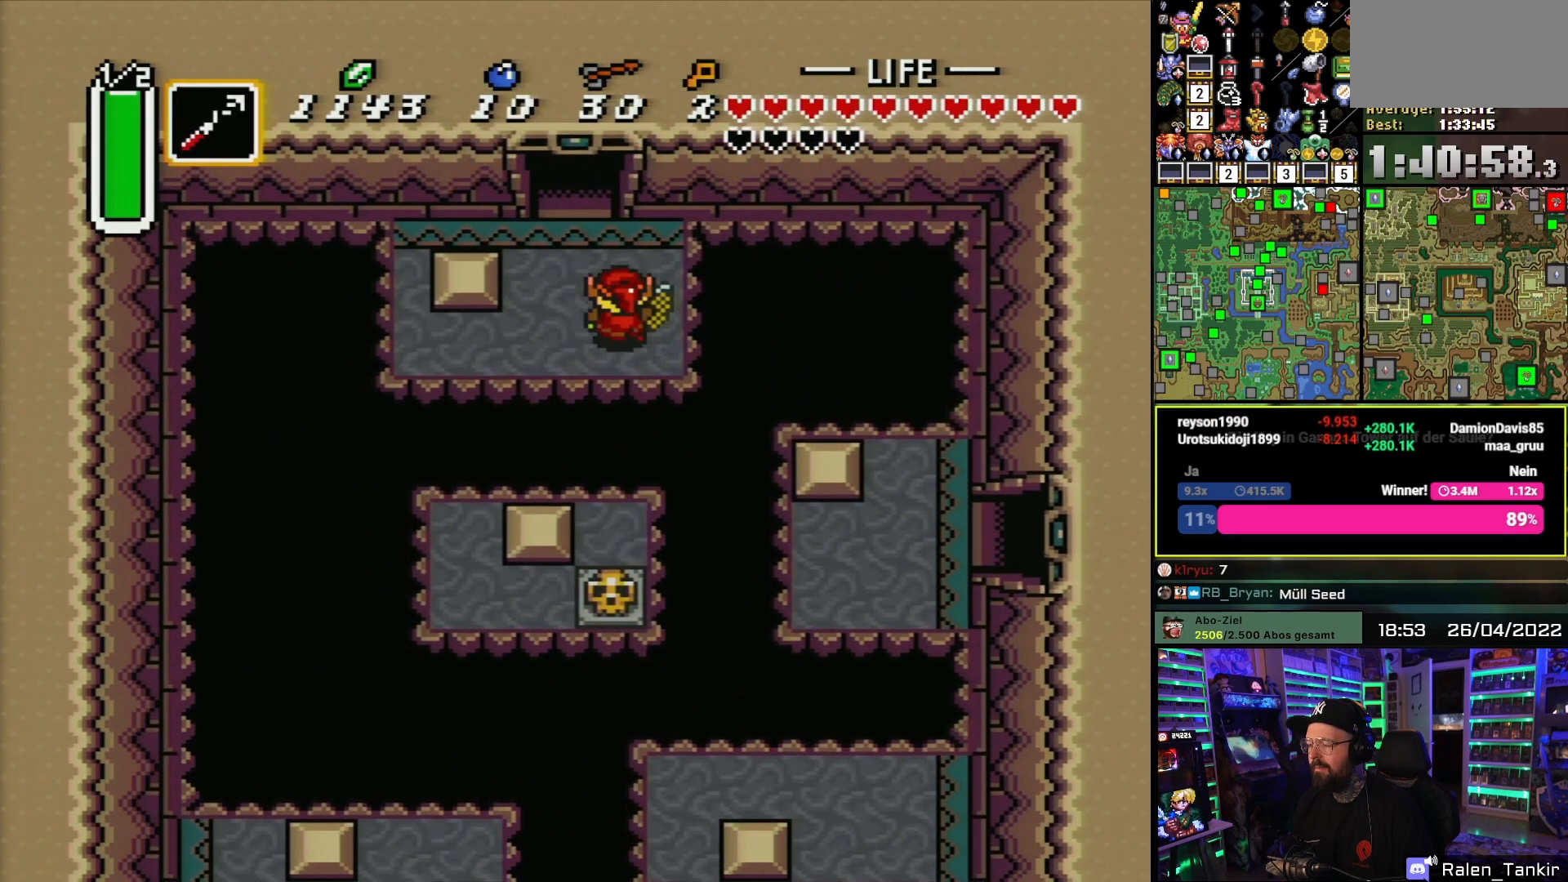
{"buttons": ["DPAD_UP"], "events": [[117, "DPAD_LEFT", "down"], [217, "DPAD_LEFT", "up"]]}
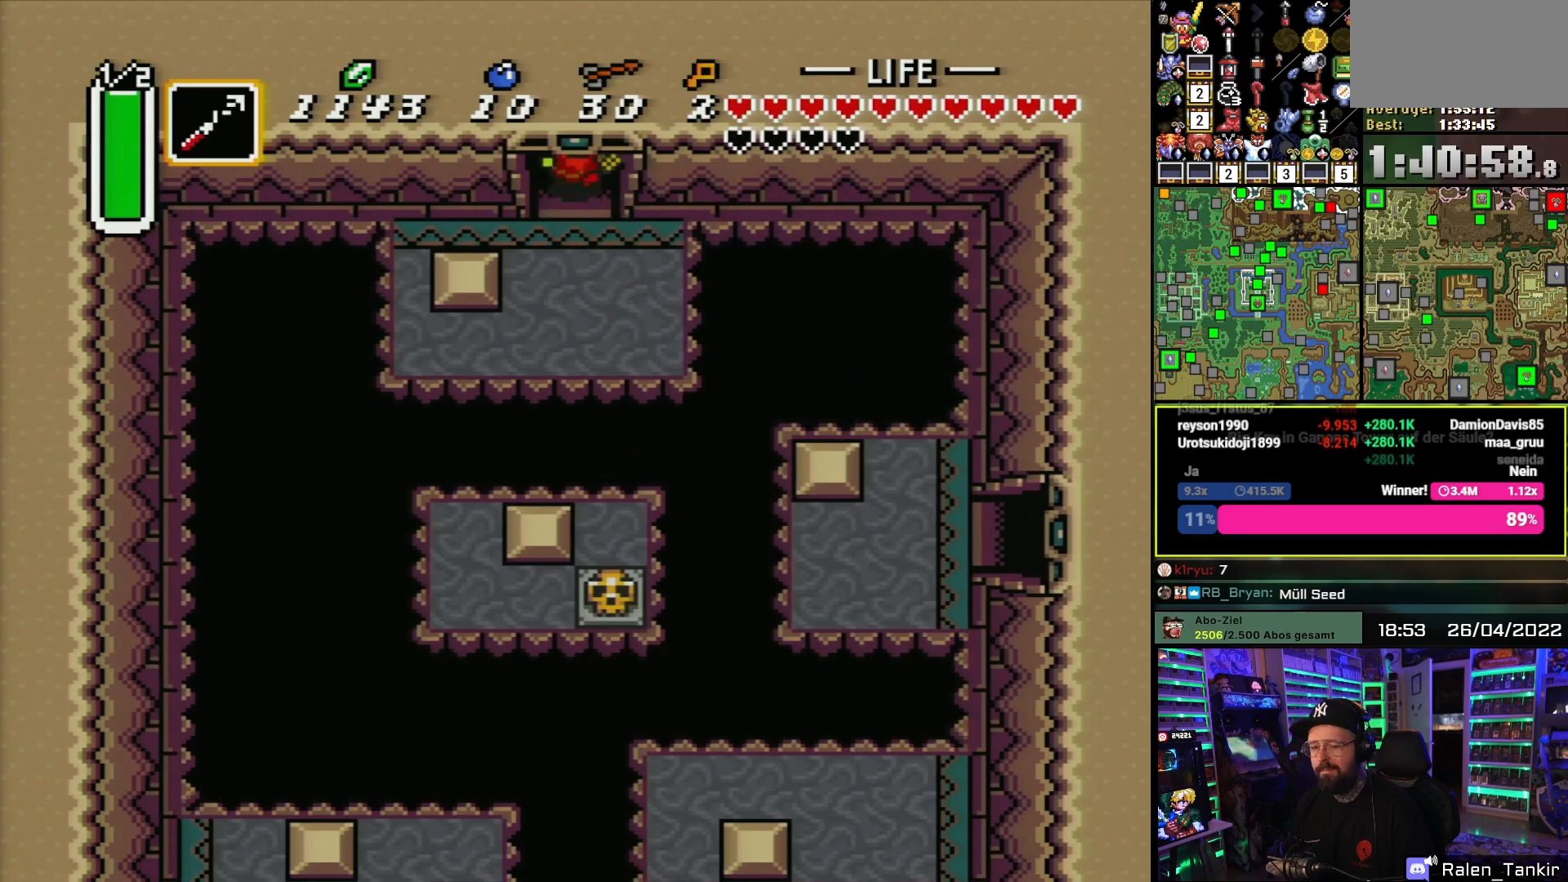
{"buttons": ["A", "DPAD_UP"], "events": [[433, "A", "down"]]}
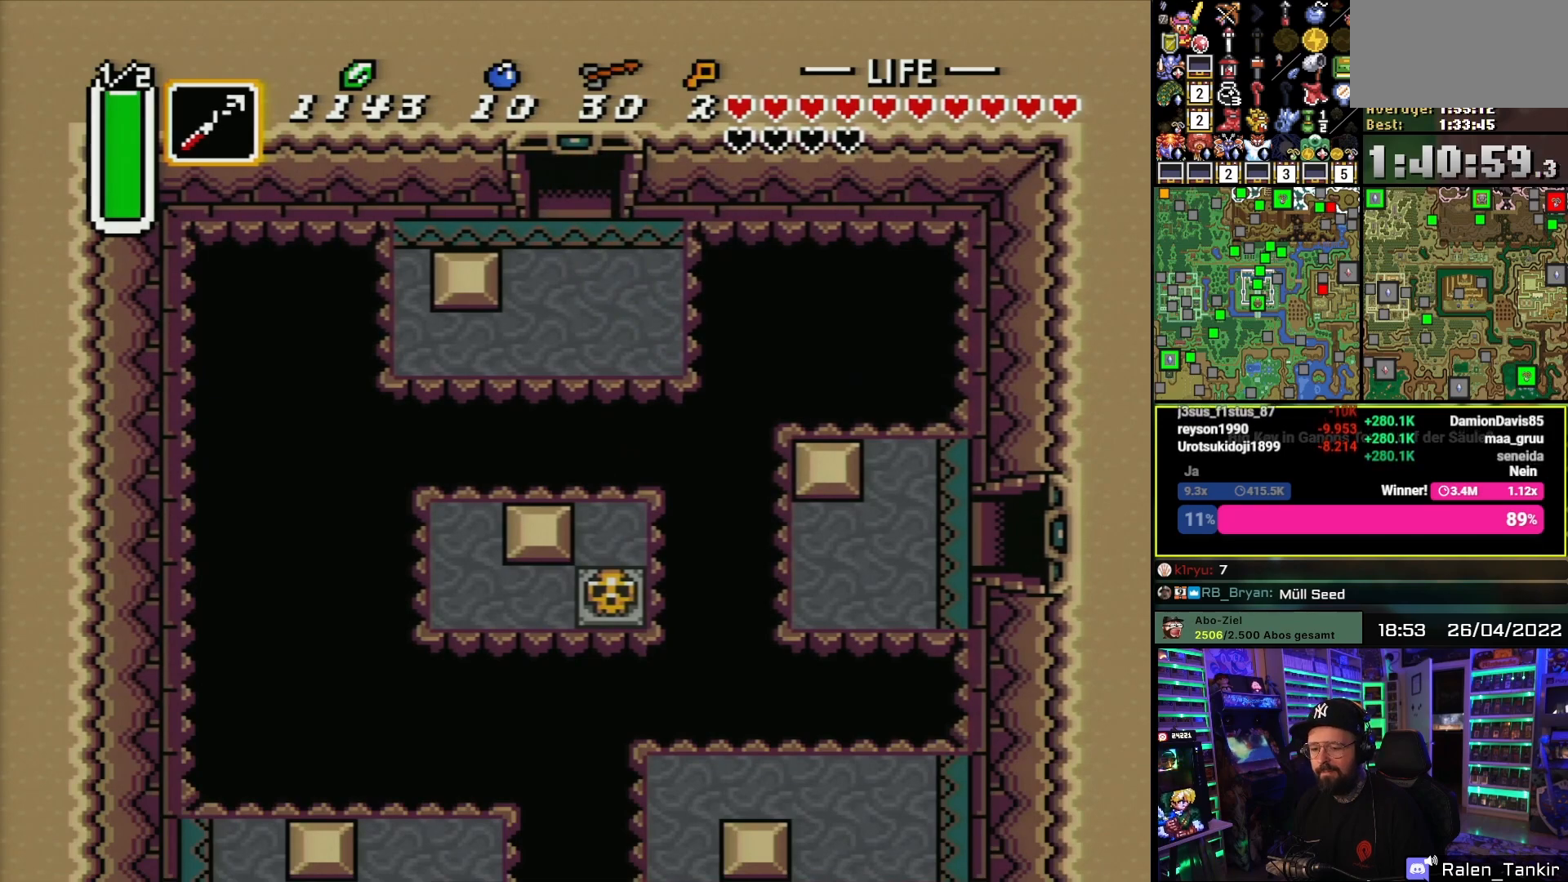
{"buttons": [], "events": [[33, "A", "up"], [117, "A", "down"], [133, "DPAD_UP", "up"], [233, "A", "up"], [317, "A", "down"], [317, "DPAD_UP", "down"], [400, "DPAD_UP", "up"], [433, "A", "up"]]}
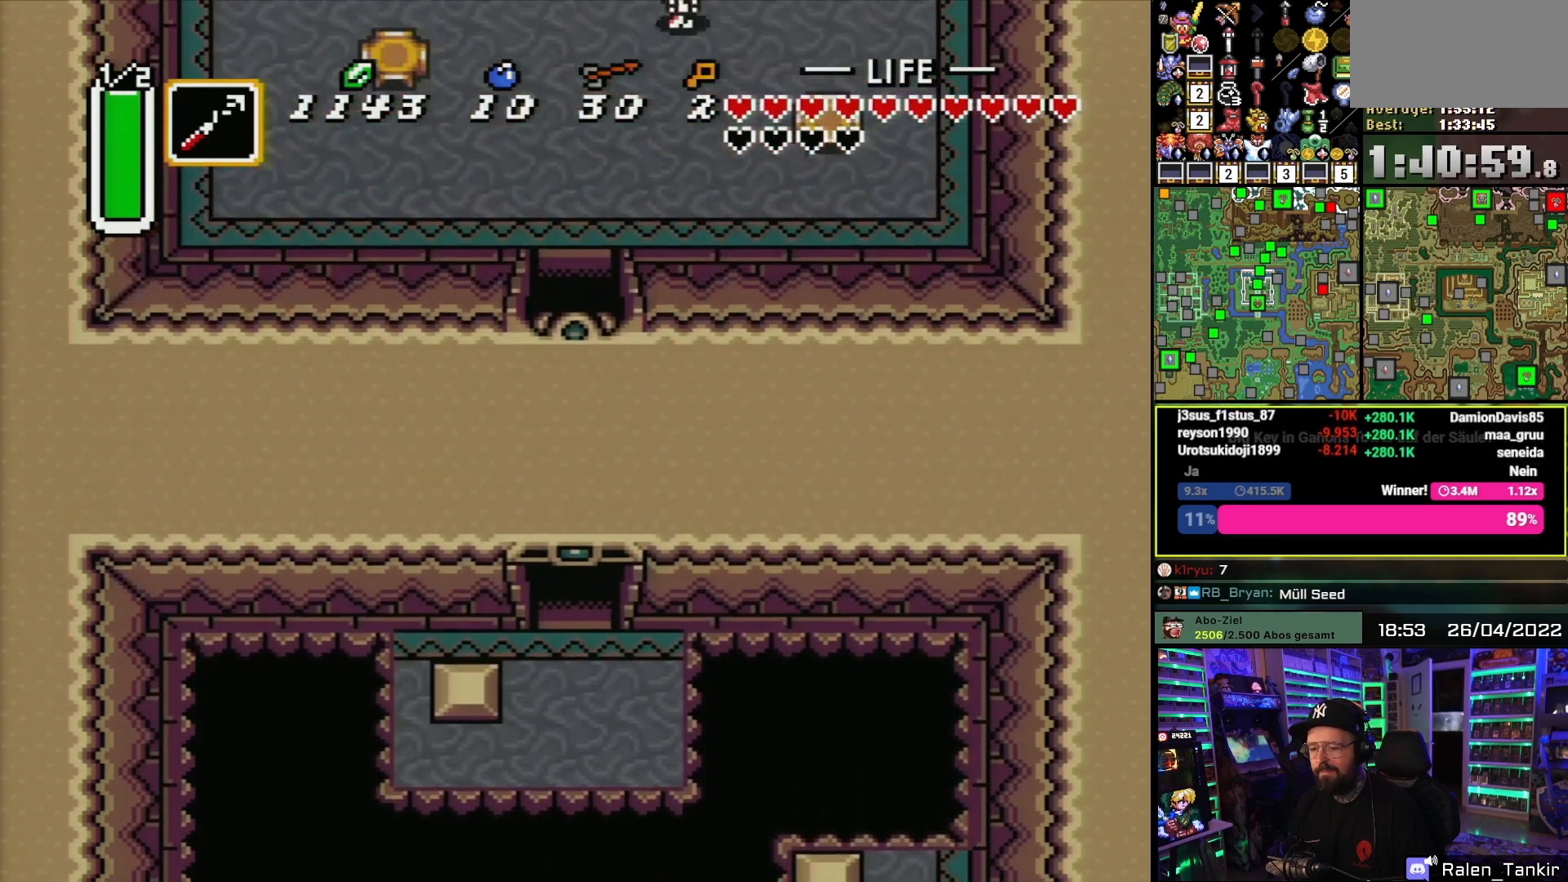
{"buttons": ["DPAD_UP"], "events": [[17, "A", "down"], [117, "DPAD_UP", "down"], [133, "A", "up"], [217, "A", "down"], [217, "DPAD_UP", "up"], [333, "A", "up"], [350, "DPAD_UP", "down"], [433, "A", "down"], [500, "A", "up"]]}
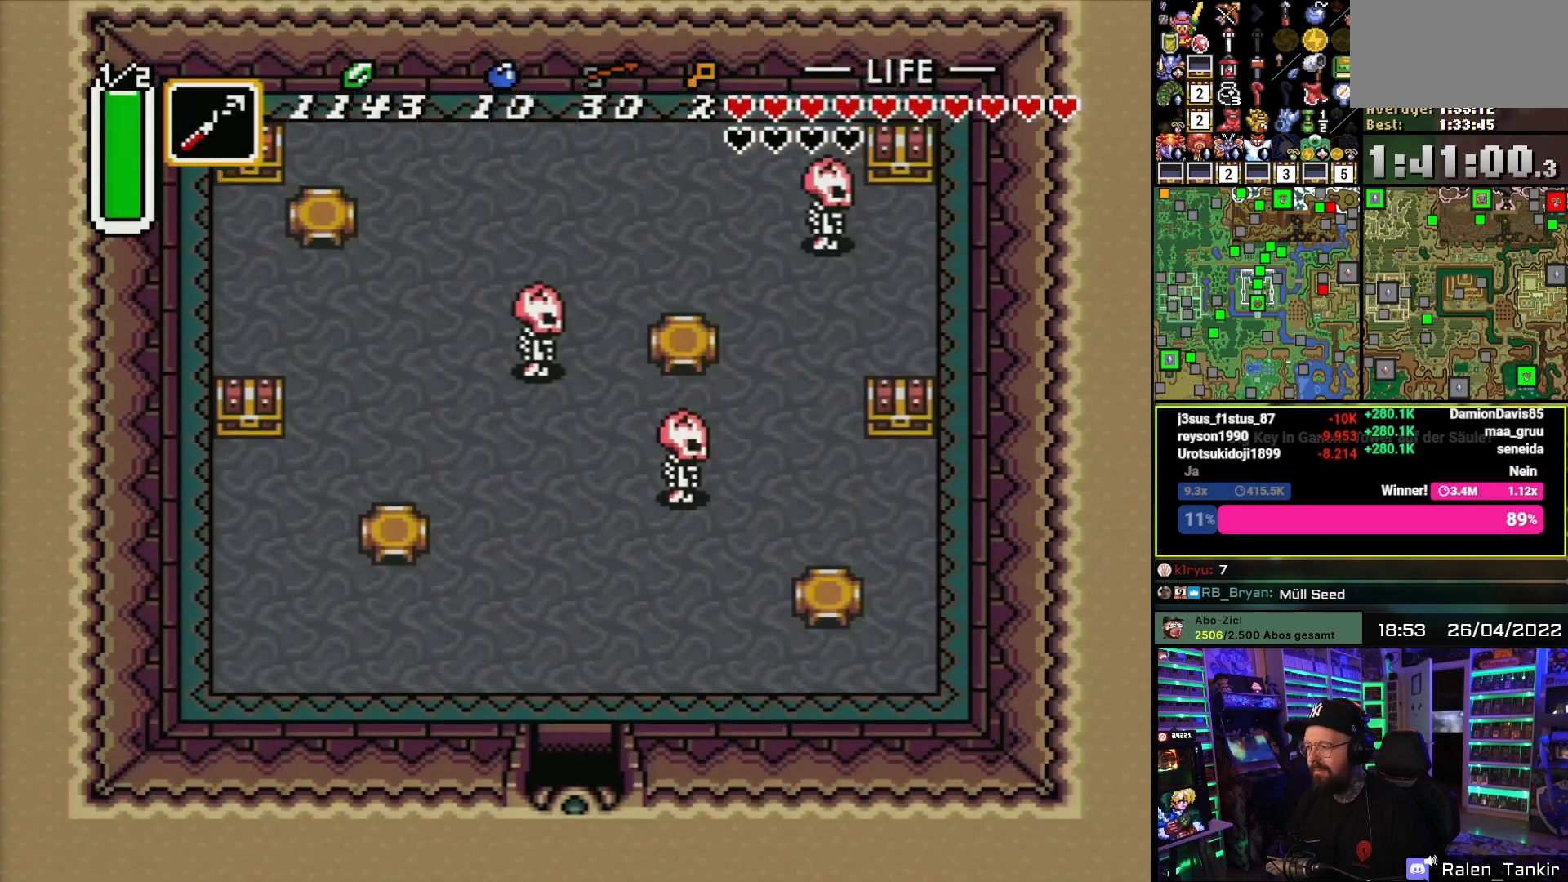
{"buttons": ["DPAD_UP", "DPAD_RIGHT"], "events": [[100, "A", "down"], [217, "A", "up"], [433, "DPAD_RIGHT", "down"]]}
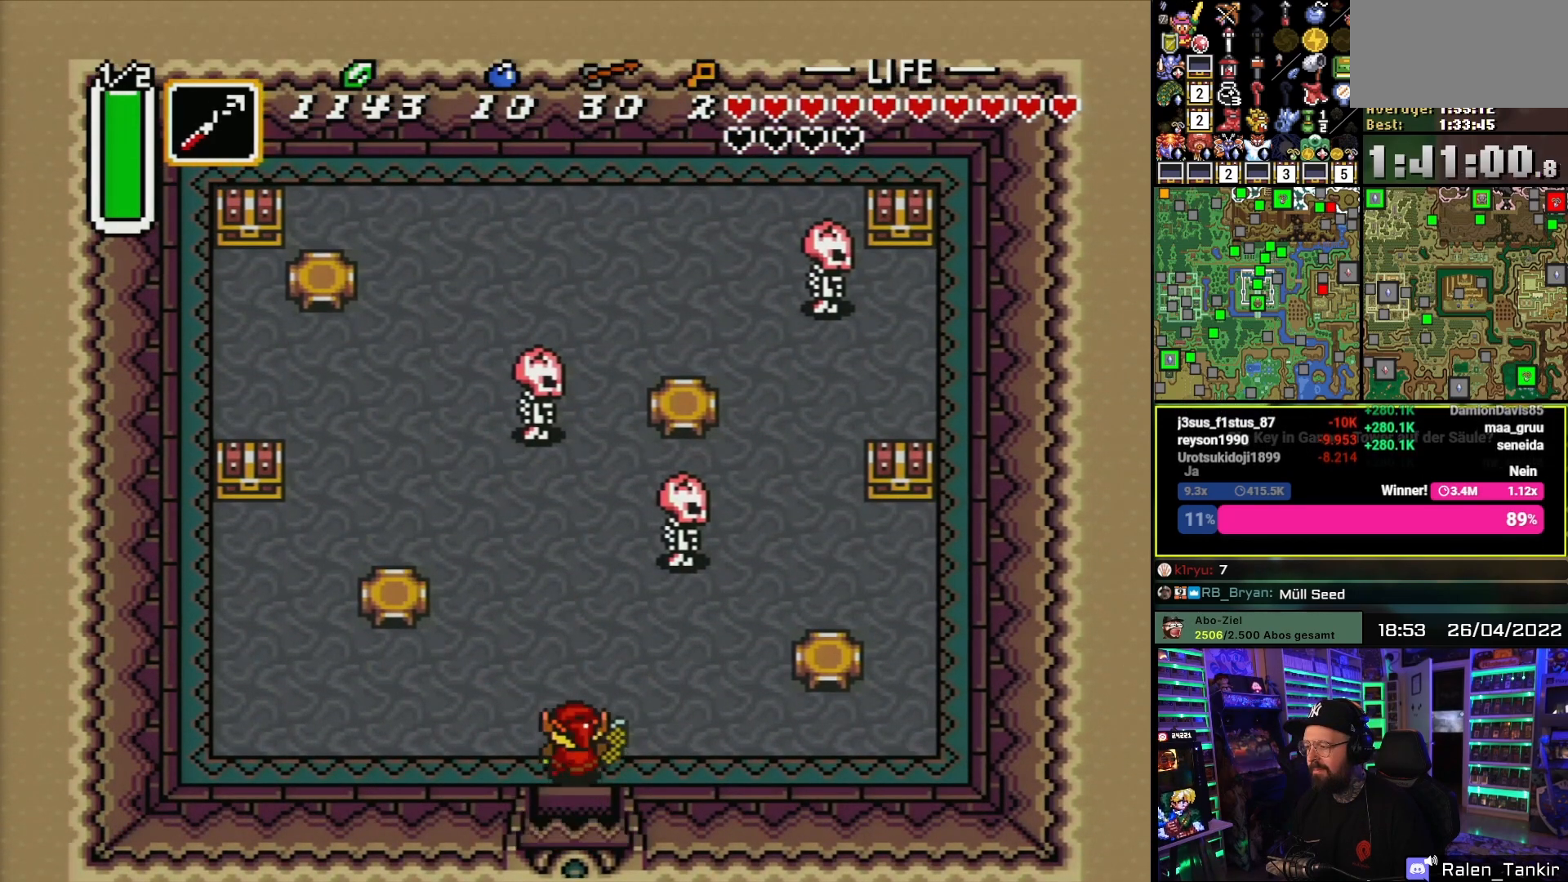
{"buttons": ["DPAD_UP", "DPAD_RIGHT"], "events": []}
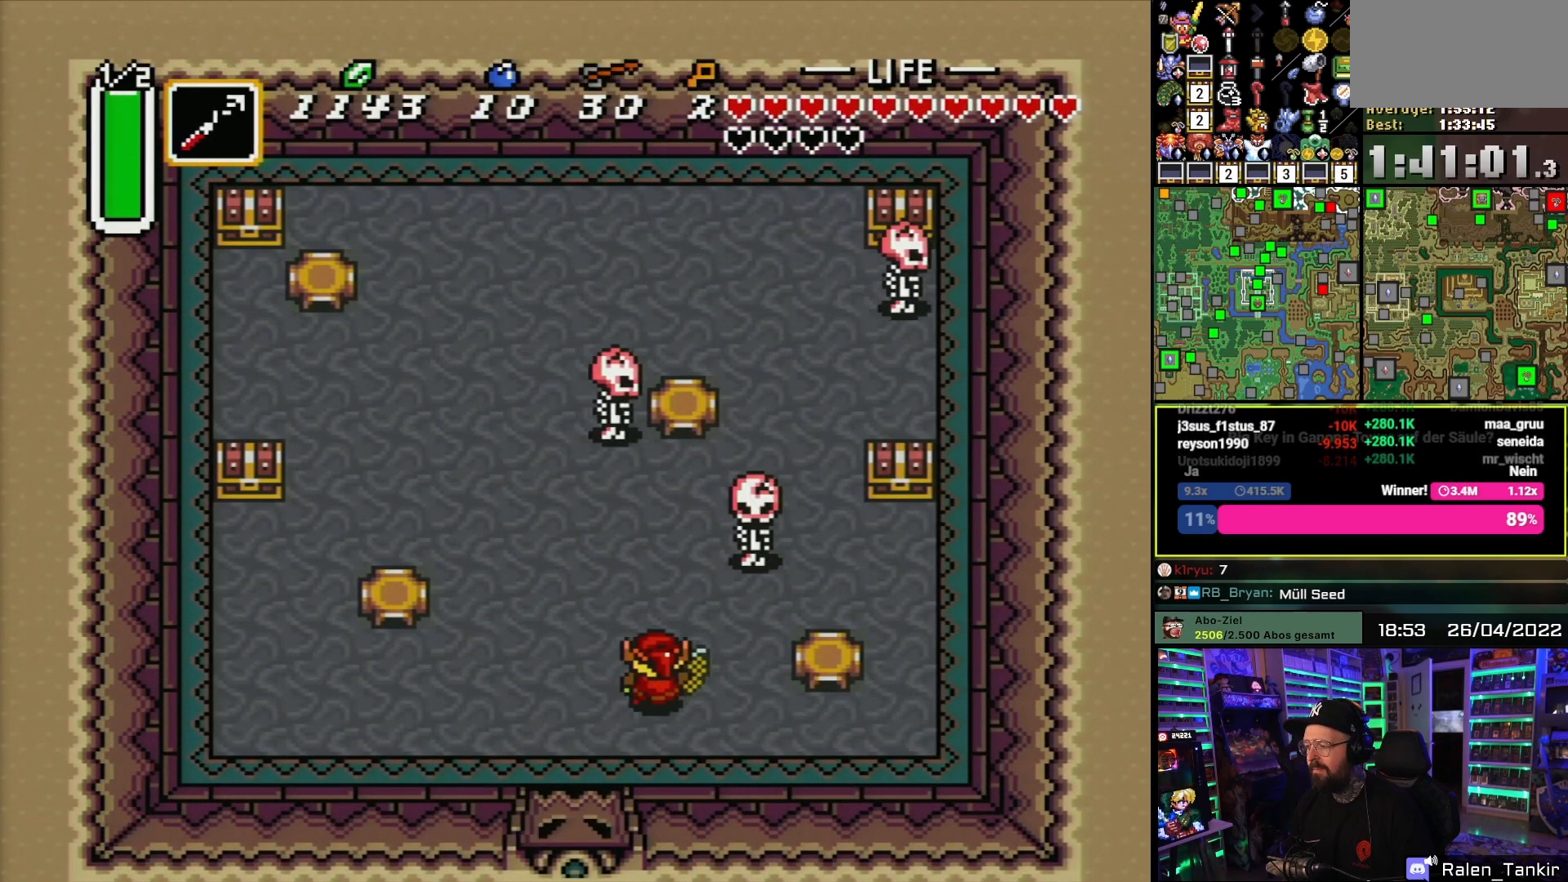
{"buttons": ["DPAD_RIGHT"], "events": [[217, "DPAD_RIGHT", "up"], [483, "DPAD_RIGHT", "down"], [500, "DPAD_UP", "up"]]}
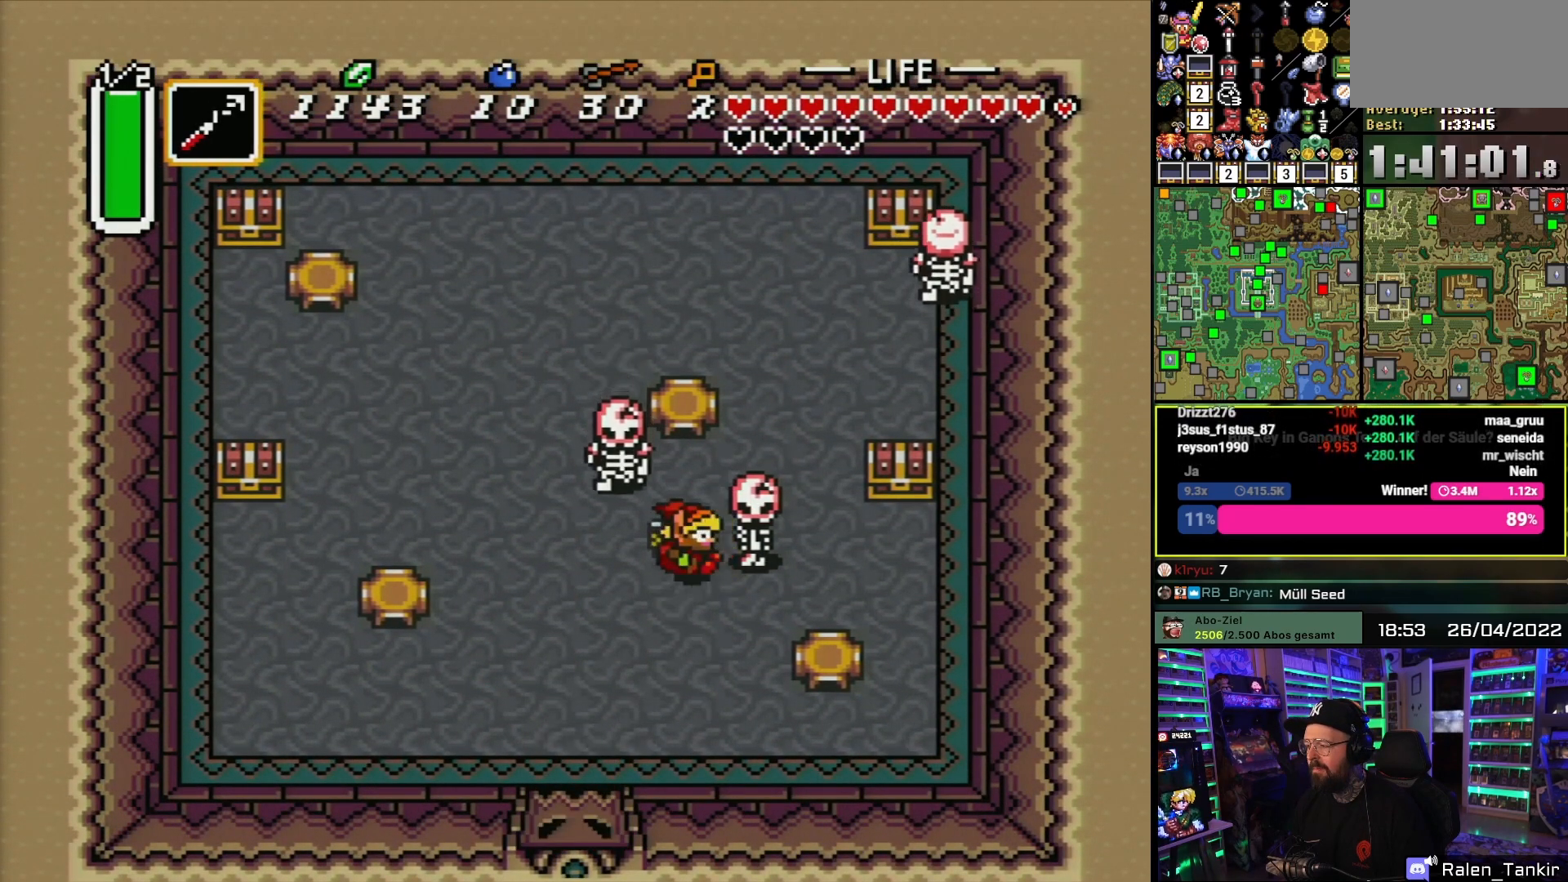
{"buttons": ["DPAD_RIGHT"], "events": [[17, "B", "down"], [83, "DPAD_RIGHT", "up"], [150, "B", "up"], [200, "DPAD_RIGHT", "down"]]}